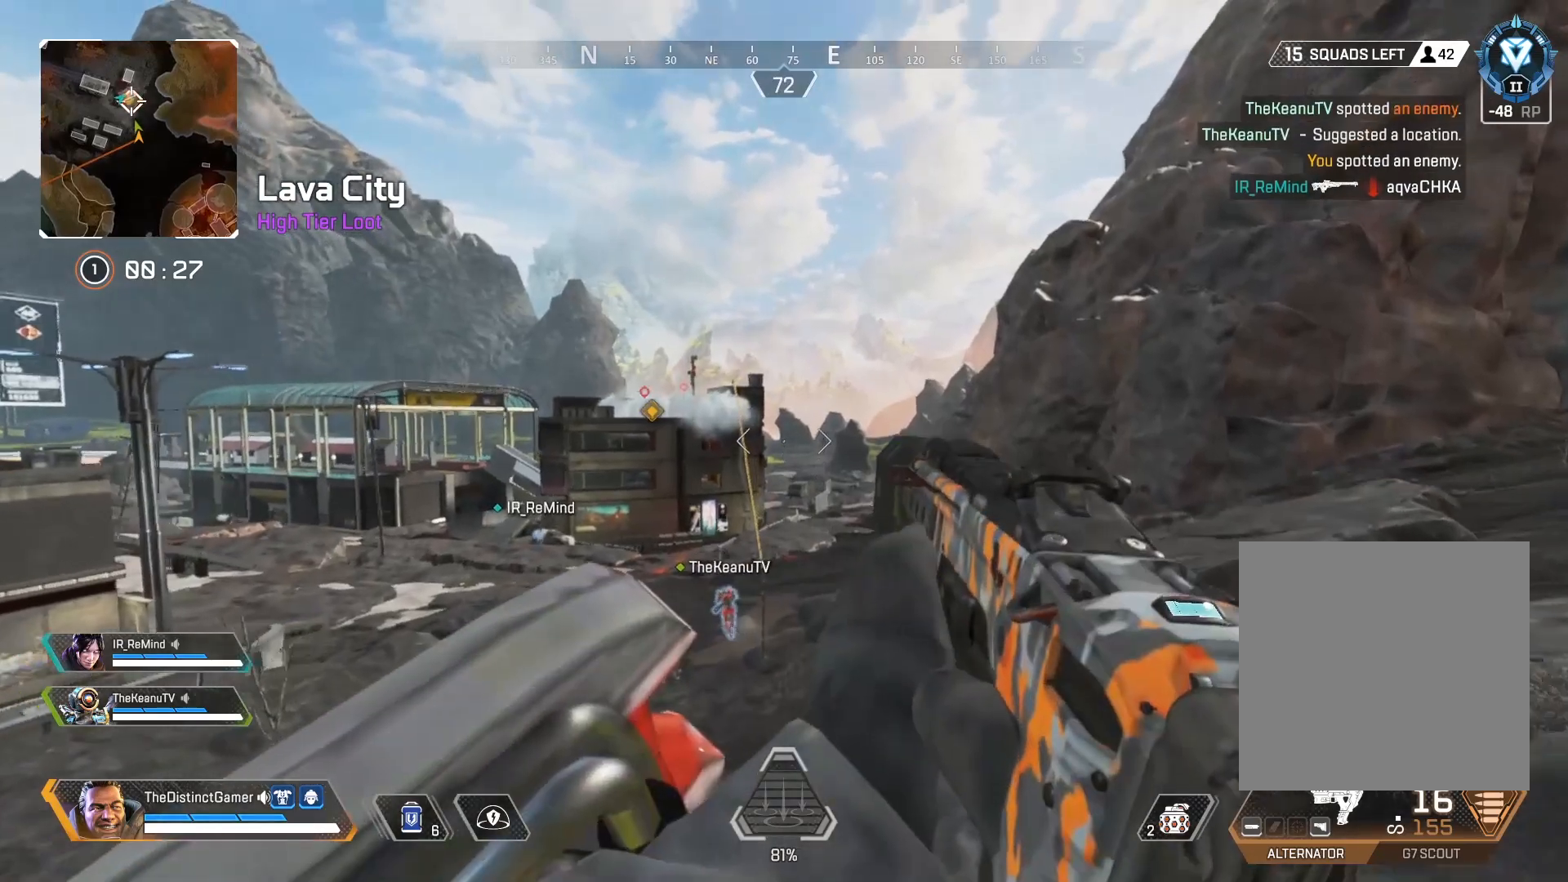
Gameplay with a controller (Xbox layout); each line is a JSON object with the inputs held at the frame after it. "events" lists button and stick changes between this image and that frame as [ms after this image, input, new state], when the widget could be followed in between.
{"buttons": [], "left_stick": "up", "right_stick": "center", "events": [[17, "R1", "up"], [333, "right_stick", "up-left"], [433, "right_stick", "center"]]}
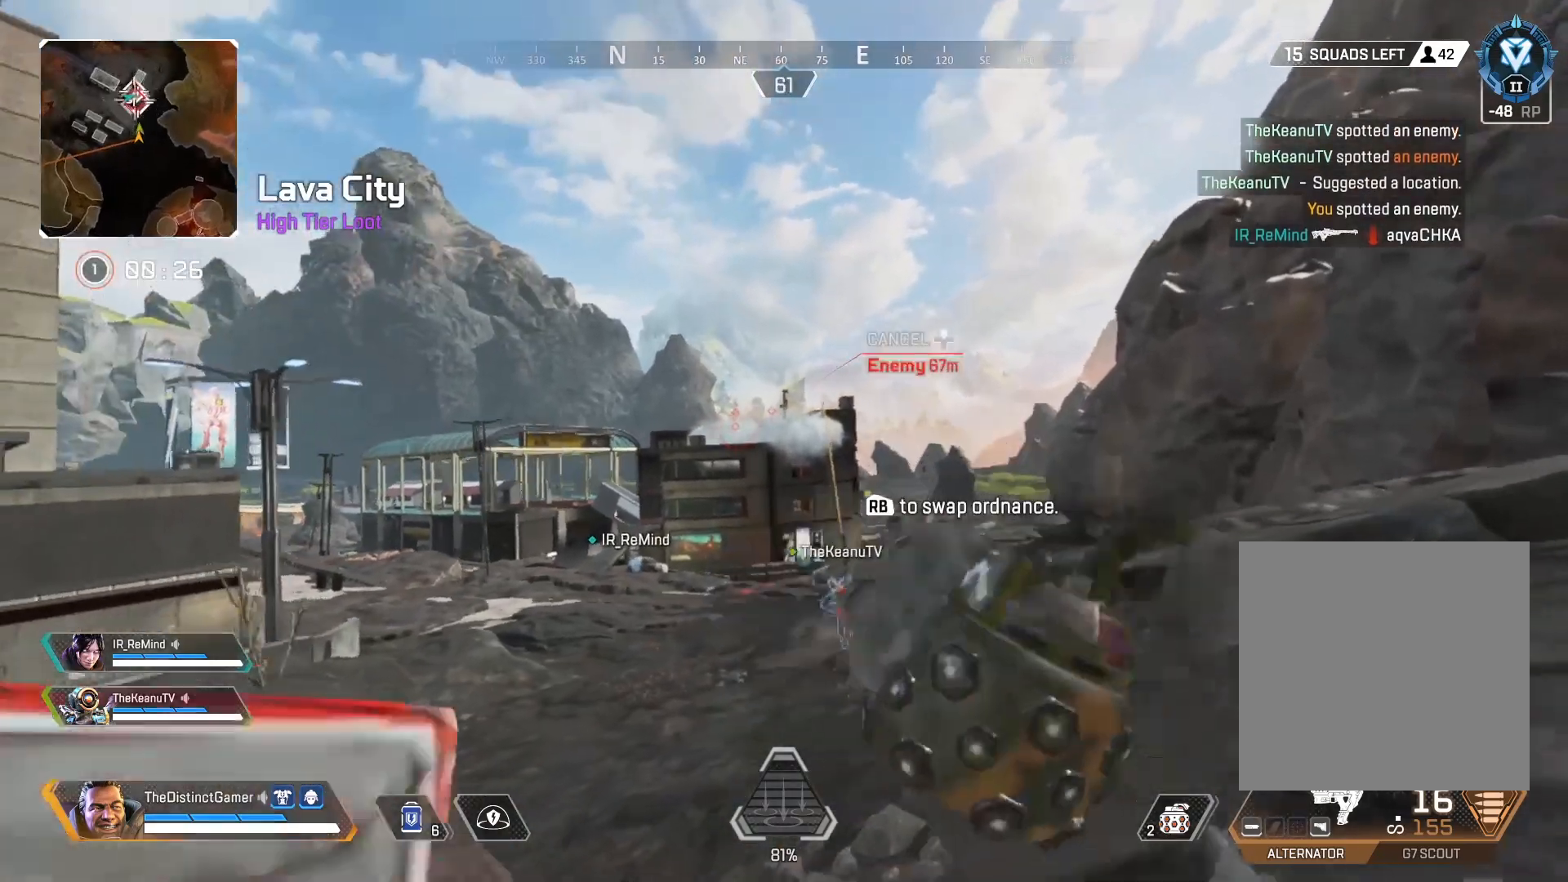
{"buttons": [], "left_stick": "up", "right_stick": "center", "events": []}
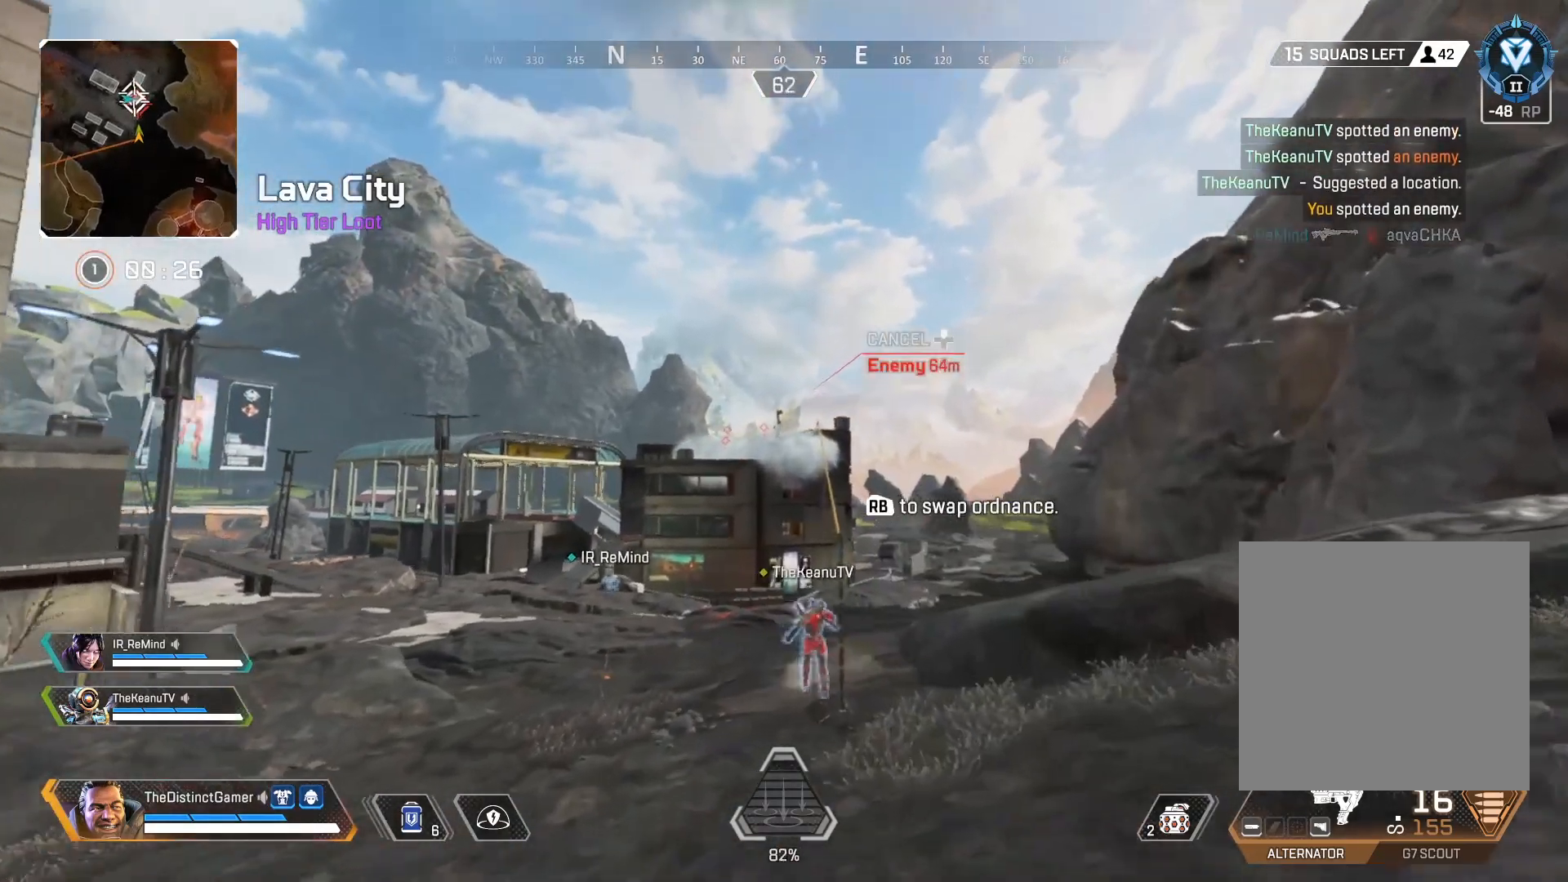
{"buttons": [], "left_stick": "up", "right_stick": "center", "events": [[283, "B", "down"], [383, "B", "up"]]}
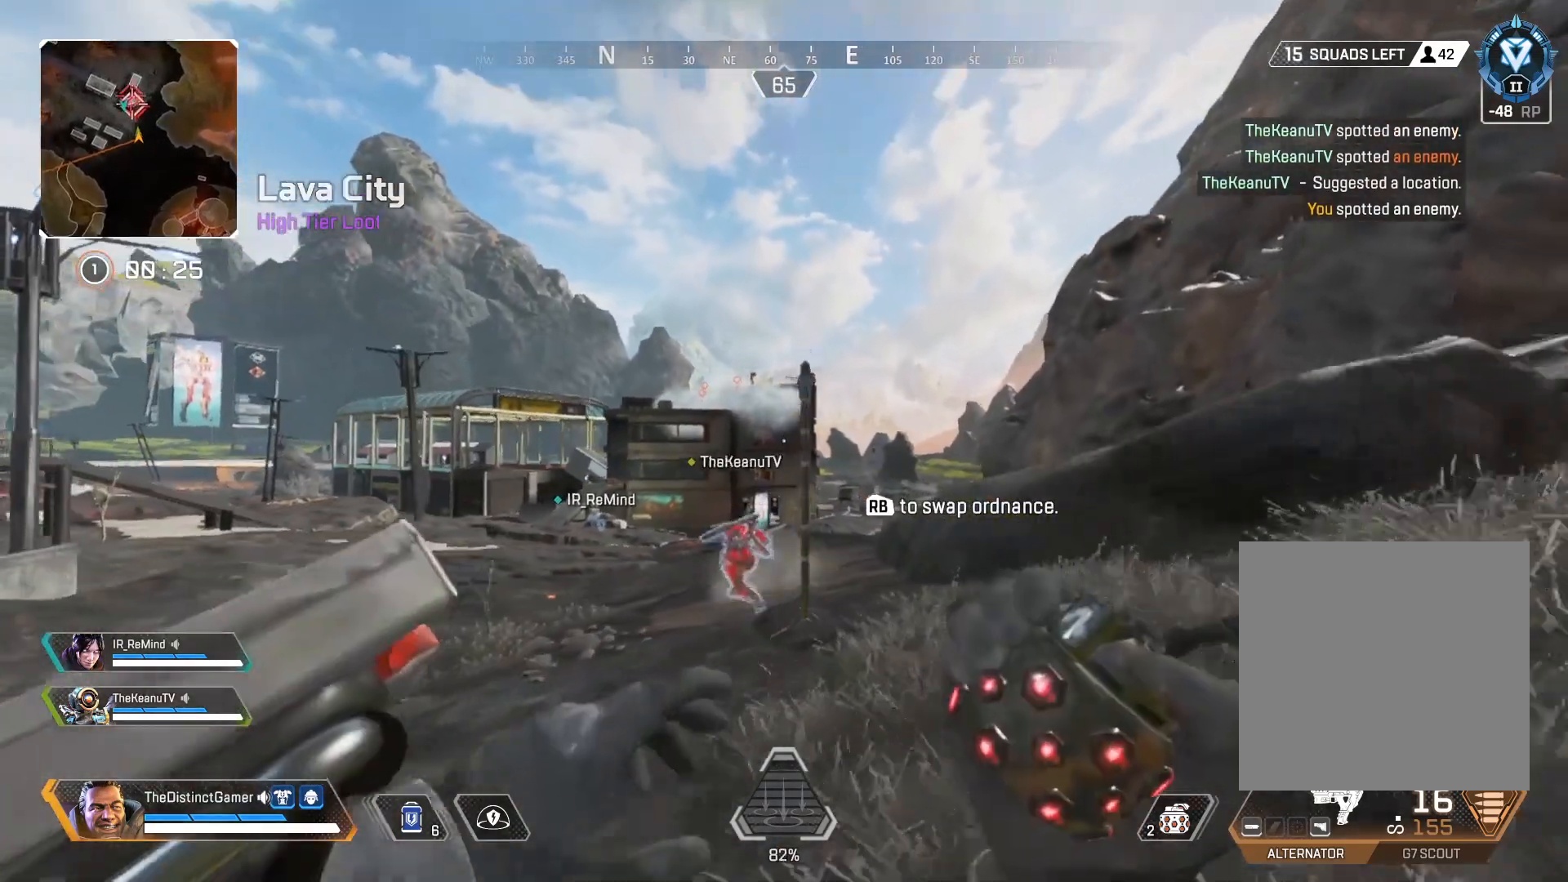
{"buttons": ["X"], "left_stick": "up", "right_stick": "center", "events": [[117, "A", "down"], [233, "A", "up"], [333, "X", "down"], [400, "X", "up"], [483, "X", "down"]]}
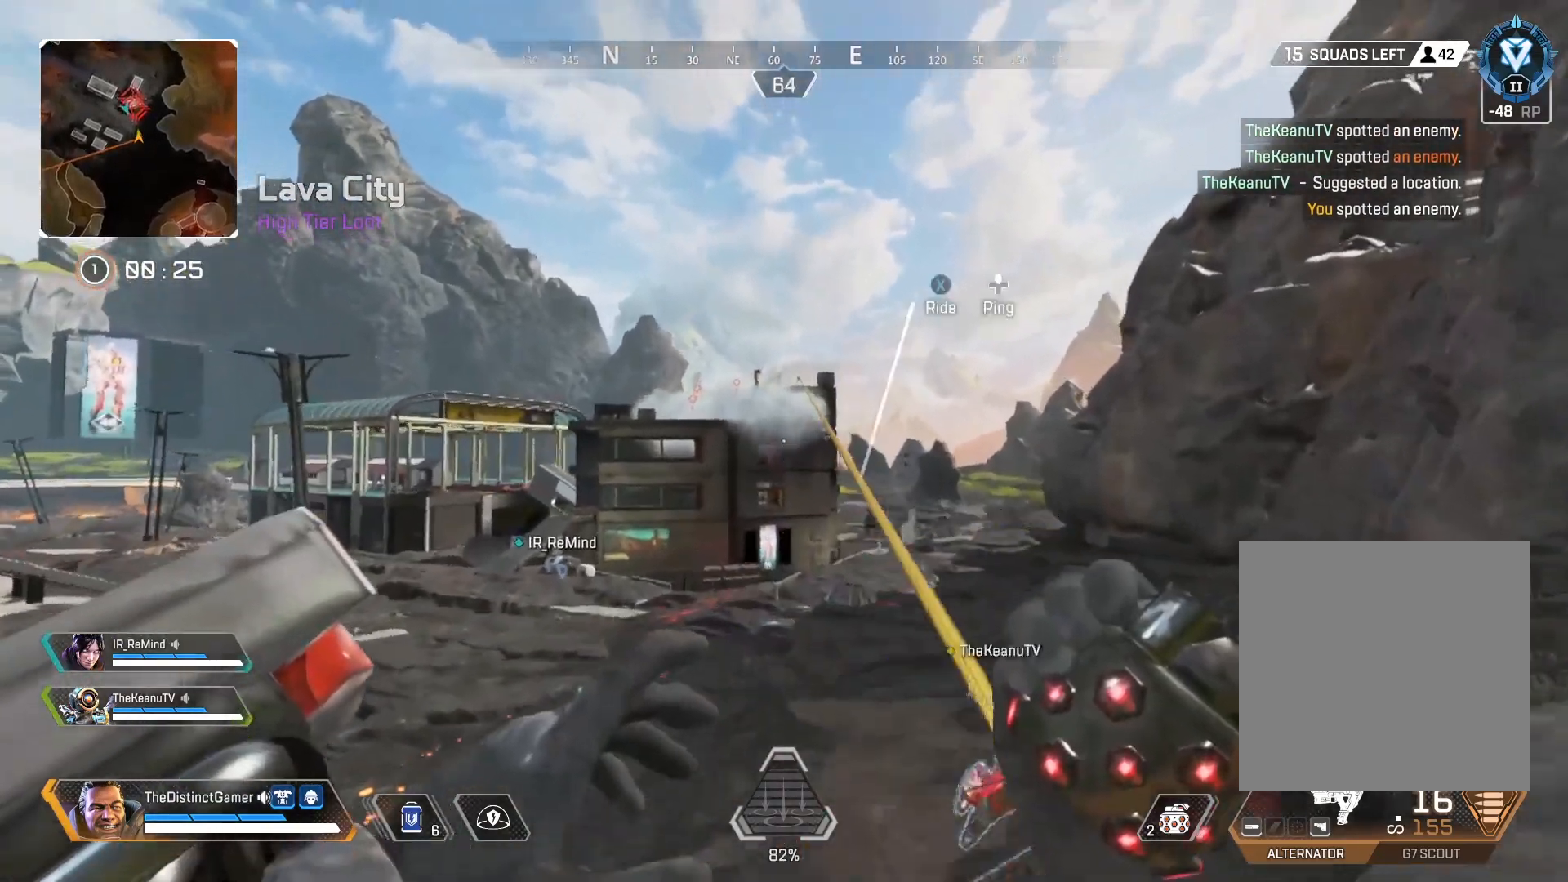
{"buttons": [], "left_stick": "up", "right_stick": "center", "events": [[50, "X", "up"]]}
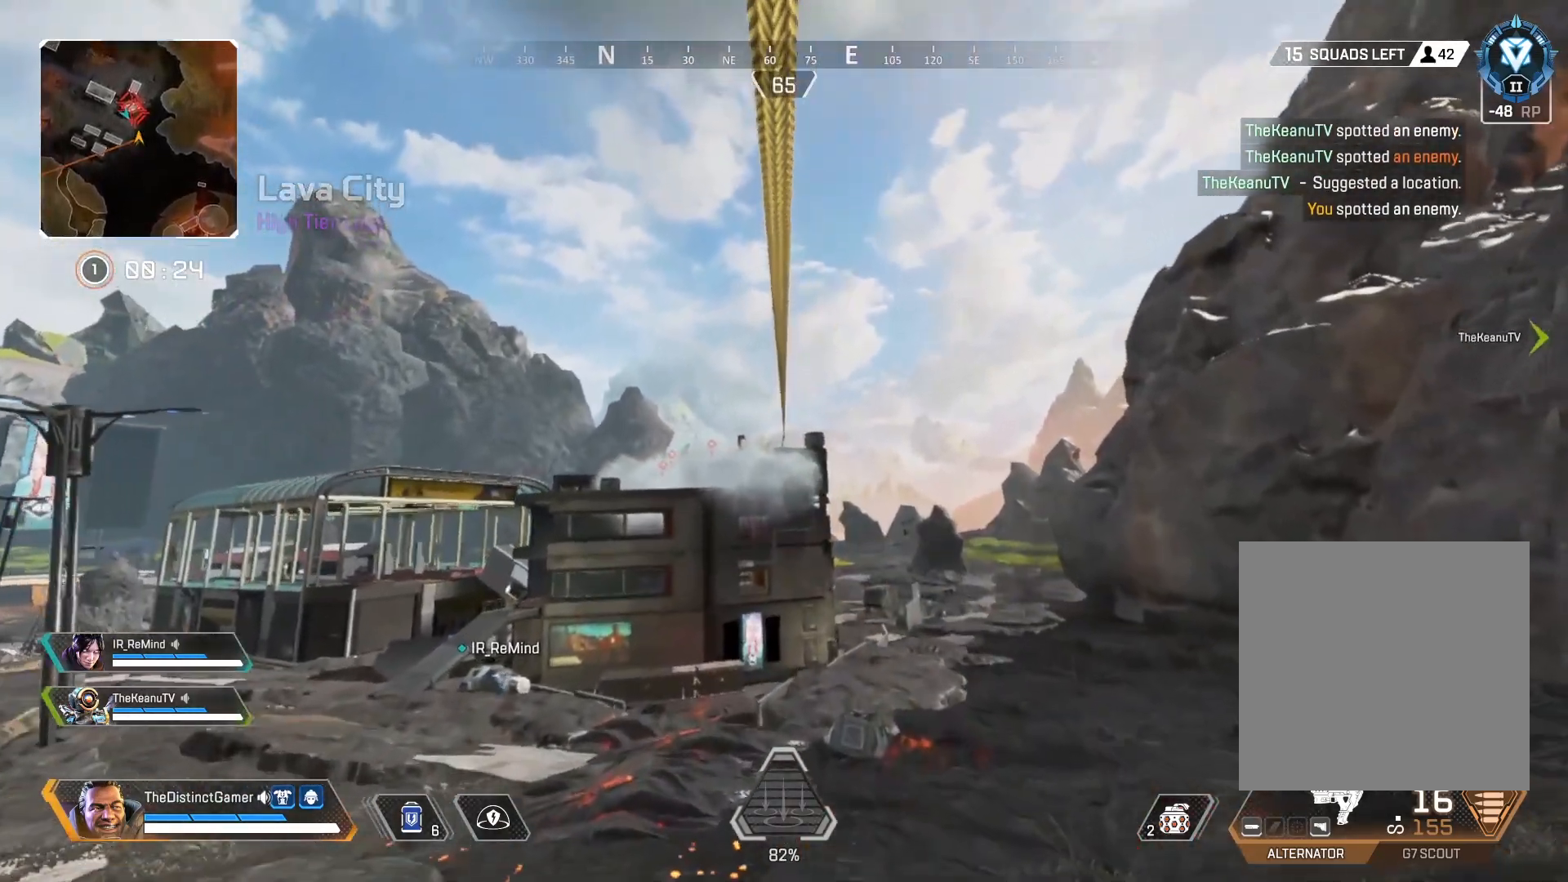
{"buttons": ["R2"], "left_stick": "up", "right_stick": "up-left", "events": [[133, "right_stick", "up-left"], [167, "R2", "down"], [217, "right_stick", "center"], [500, "right_stick", "up-left"]]}
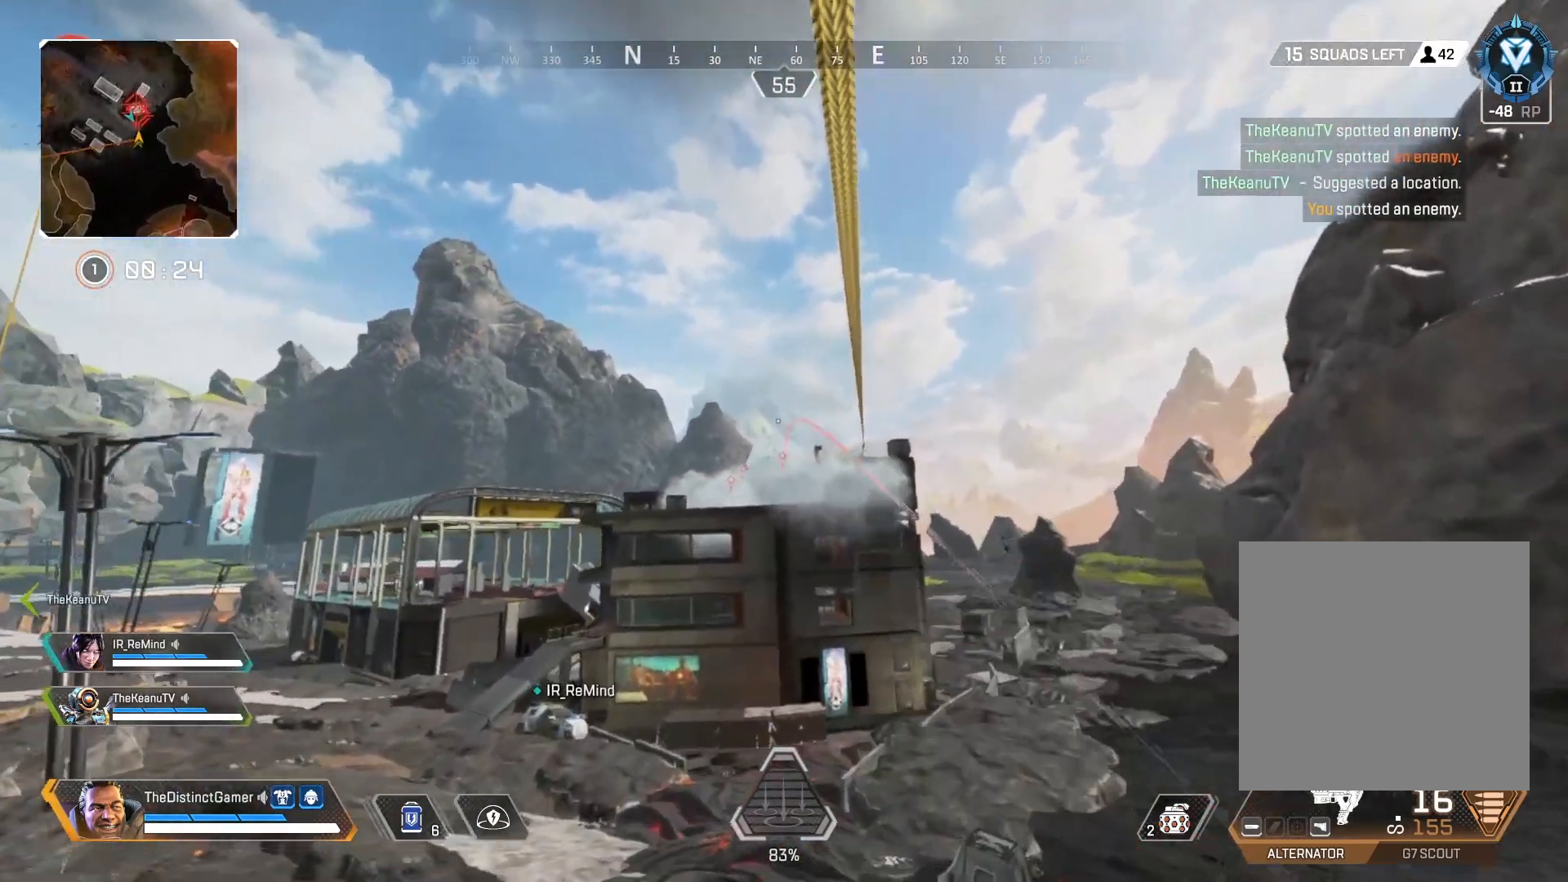
{"buttons": [], "left_stick": "up", "right_stick": "center", "events": [[50, "right_stick", "center"], [283, "R2", "up"]]}
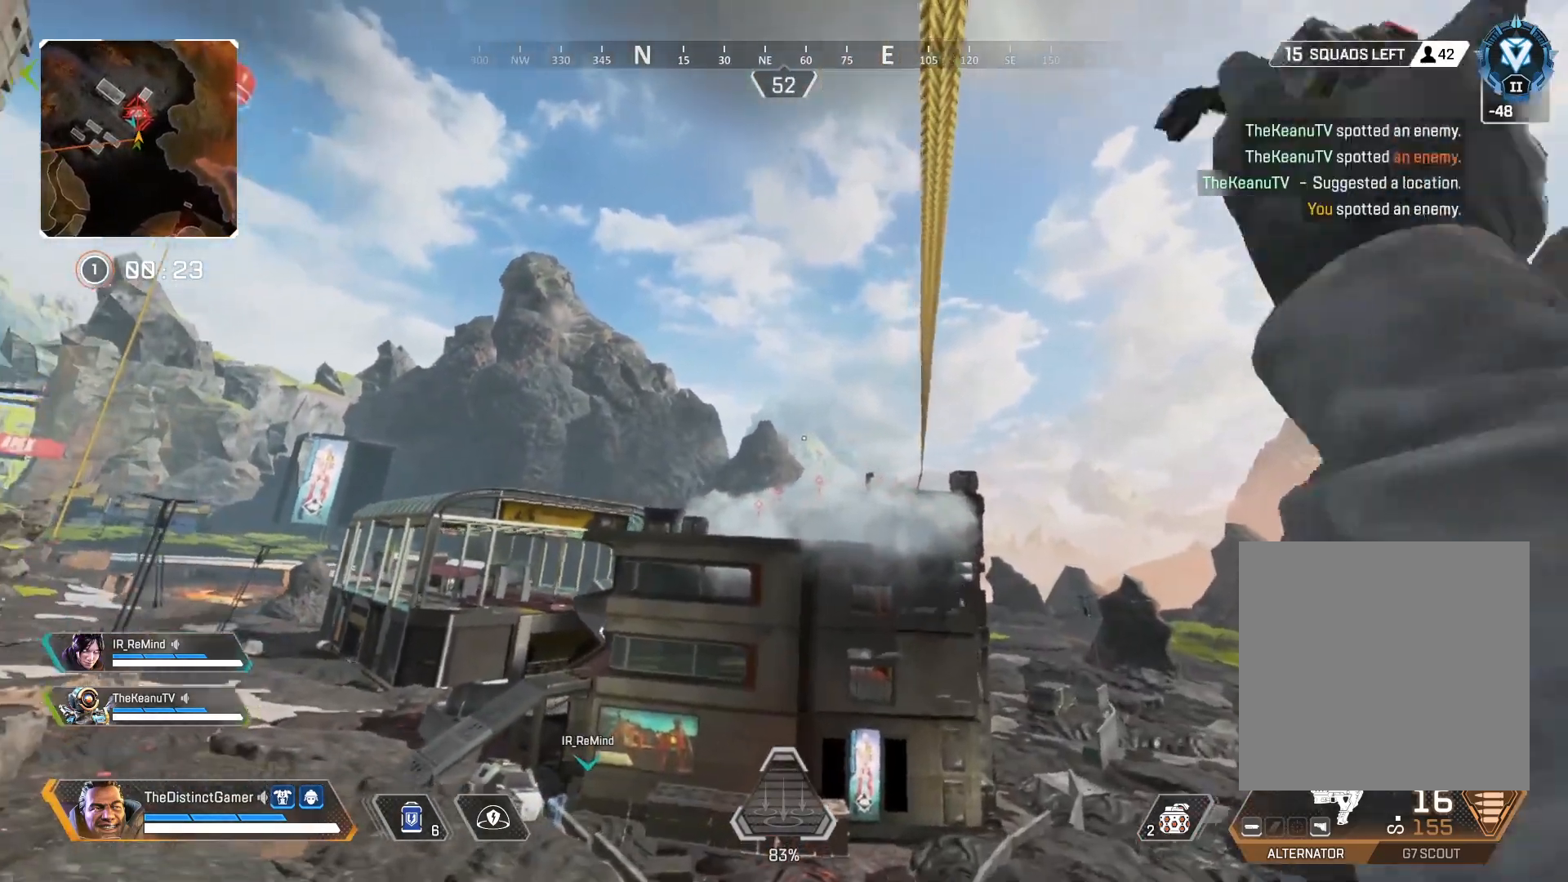
{"buttons": [], "left_stick": "up", "right_stick": "center", "events": []}
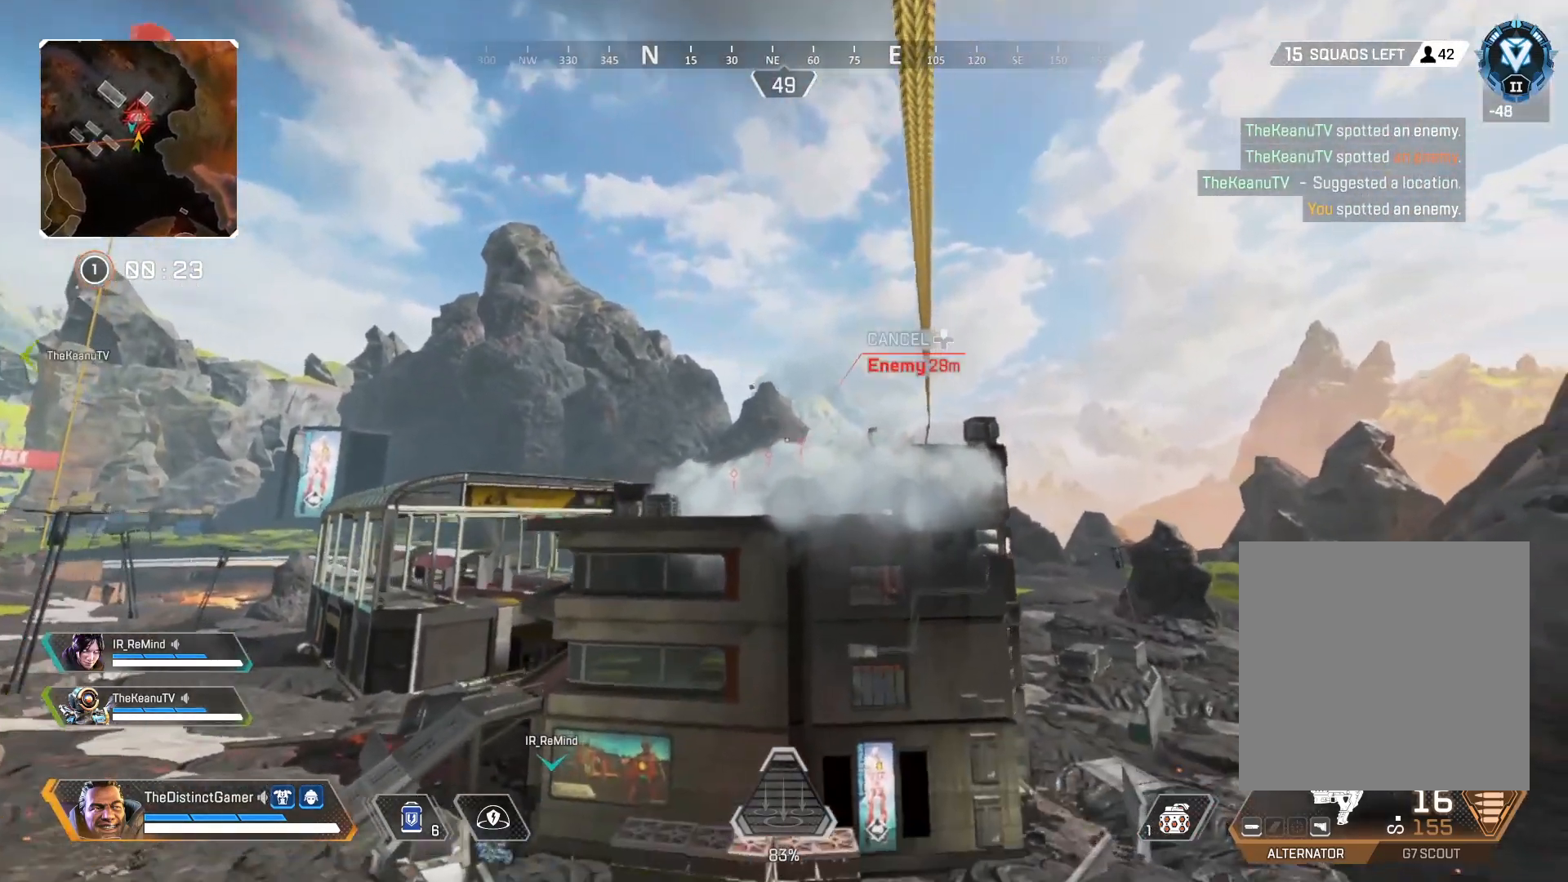
{"buttons": ["R2"], "left_stick": "up", "right_stick": "center", "events": [[33, "right_stick", "down"], [233, "R2", "down"], [233, "right_stick", "center"], [350, "R2", "up"], [417, "R2", "down"]]}
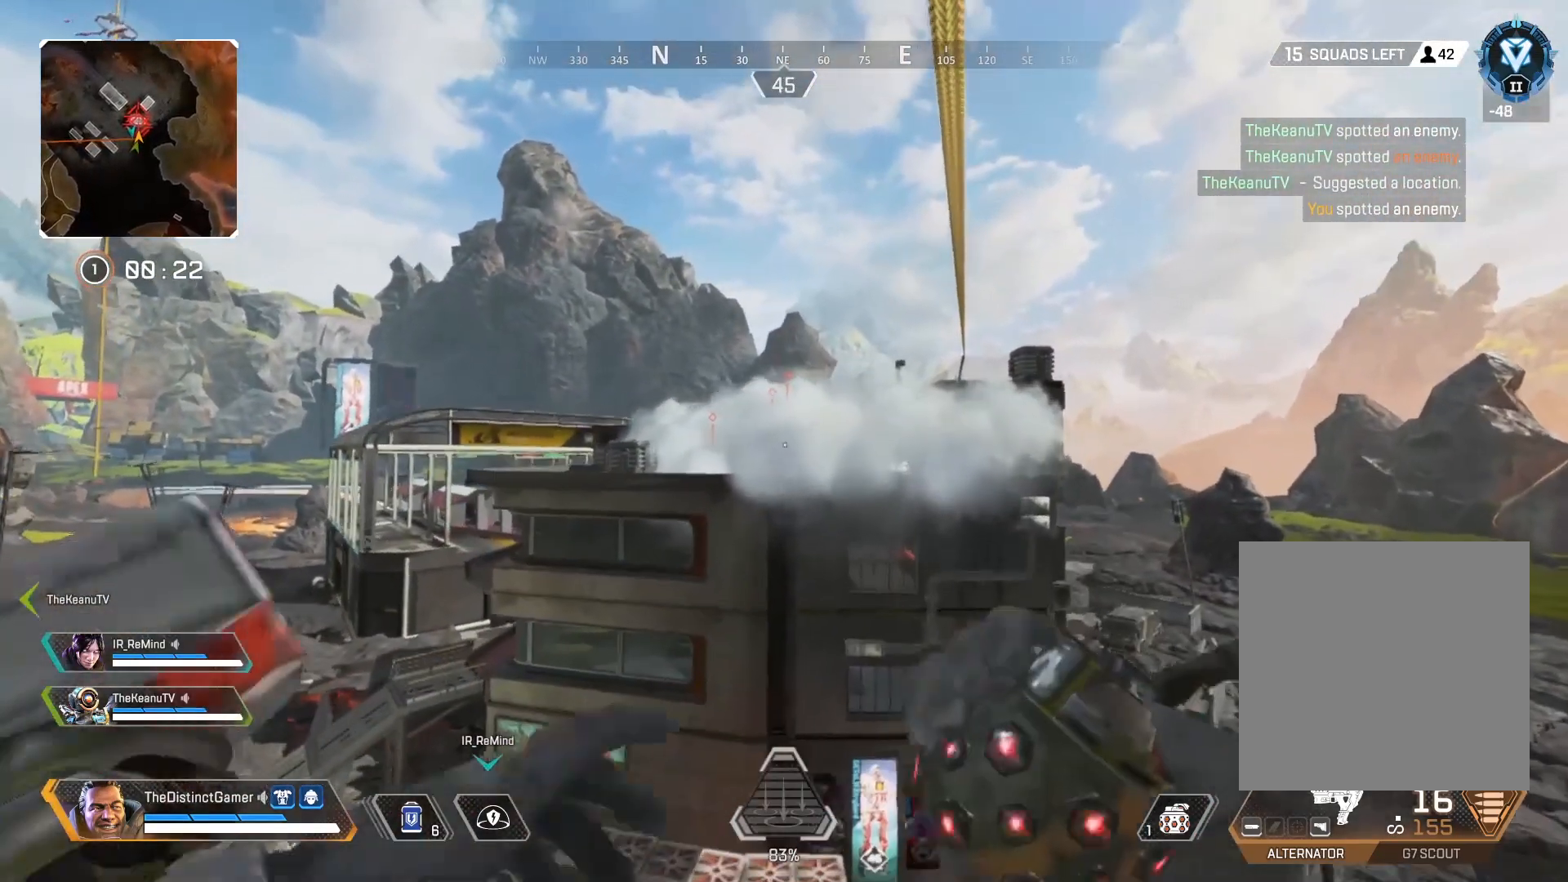
{"buttons": [], "left_stick": "up", "right_stick": "left", "events": [[50, "R2", "up"], [100, "R2", "down"], [233, "R2", "up"], [467, "right_stick", "left"]]}
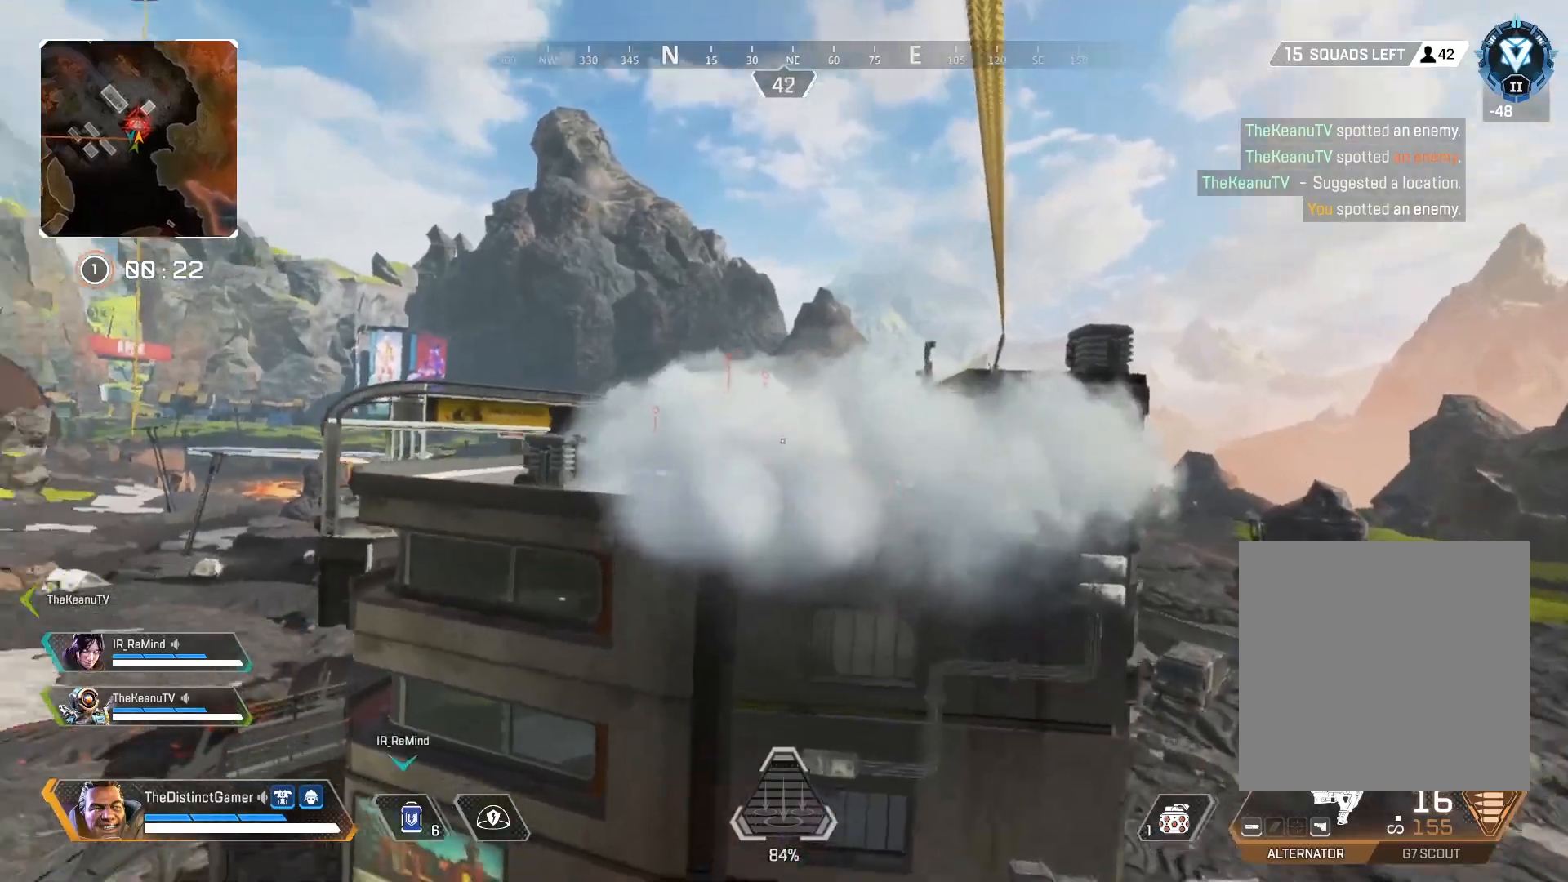
{"buttons": [], "left_stick": "up", "right_stick": "center", "events": [[50, "right_stick", "center"], [400, "Y", "down"], [500, "Y", "up"]]}
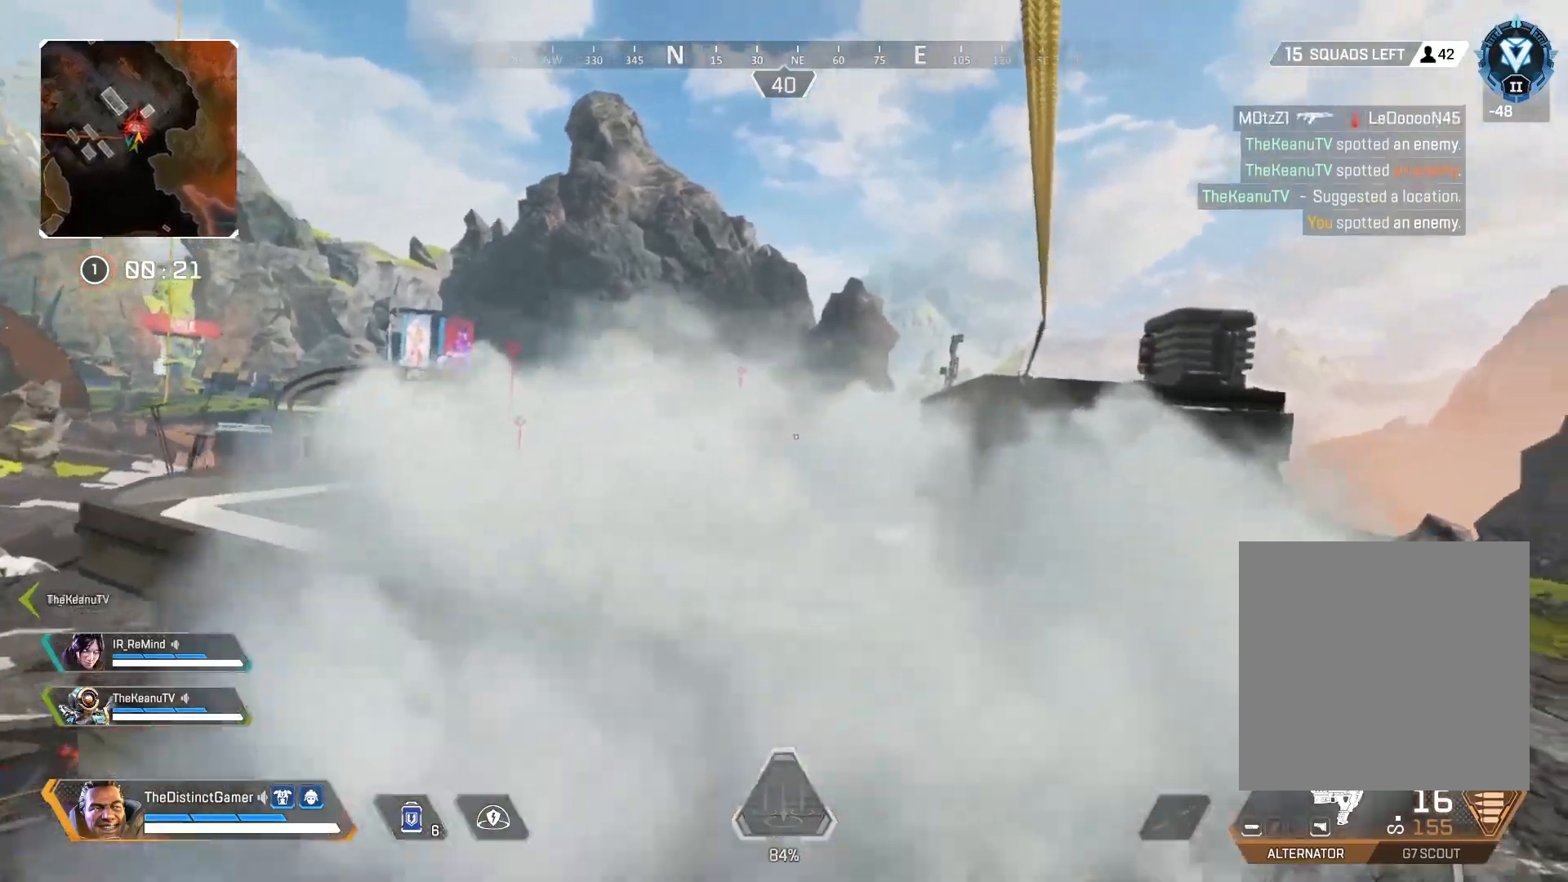
{"buttons": [], "left_stick": "up", "right_stick": "center", "events": [[133, "right_stick", "right"], [250, "right_stick", "center"]]}
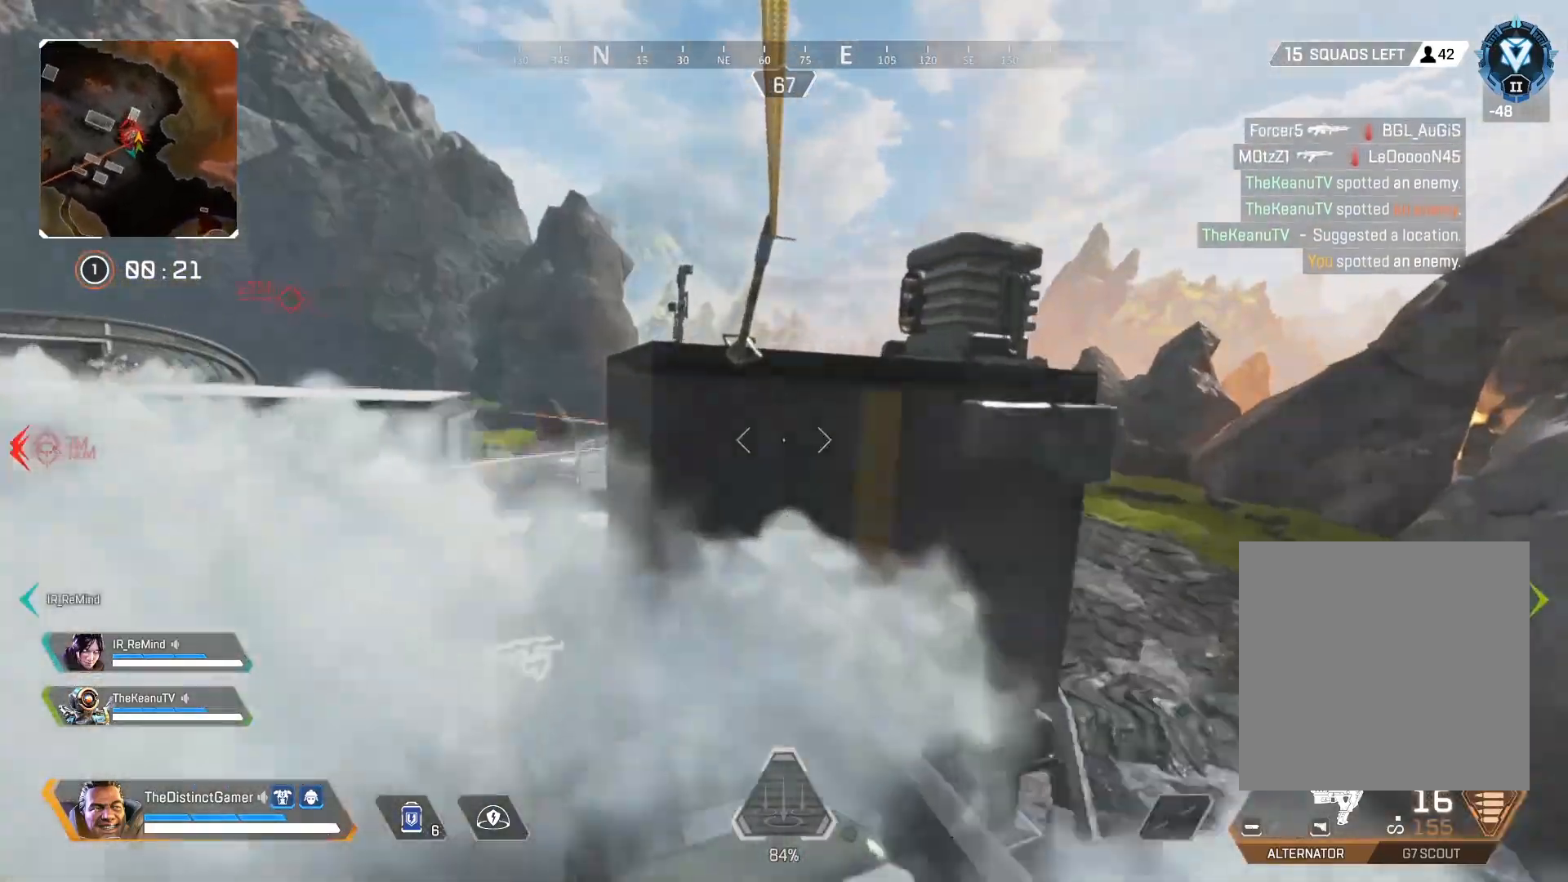
{"buttons": [], "left_stick": "up-right", "right_stick": "center", "events": [[33, "right_stick", "left"], [83, "A", "down"], [150, "right_stick", "center"], [200, "A", "up"], [250, "right_stick", "down-left"], [383, "right_stick", "center"], [433, "left_stick", "up-right"]]}
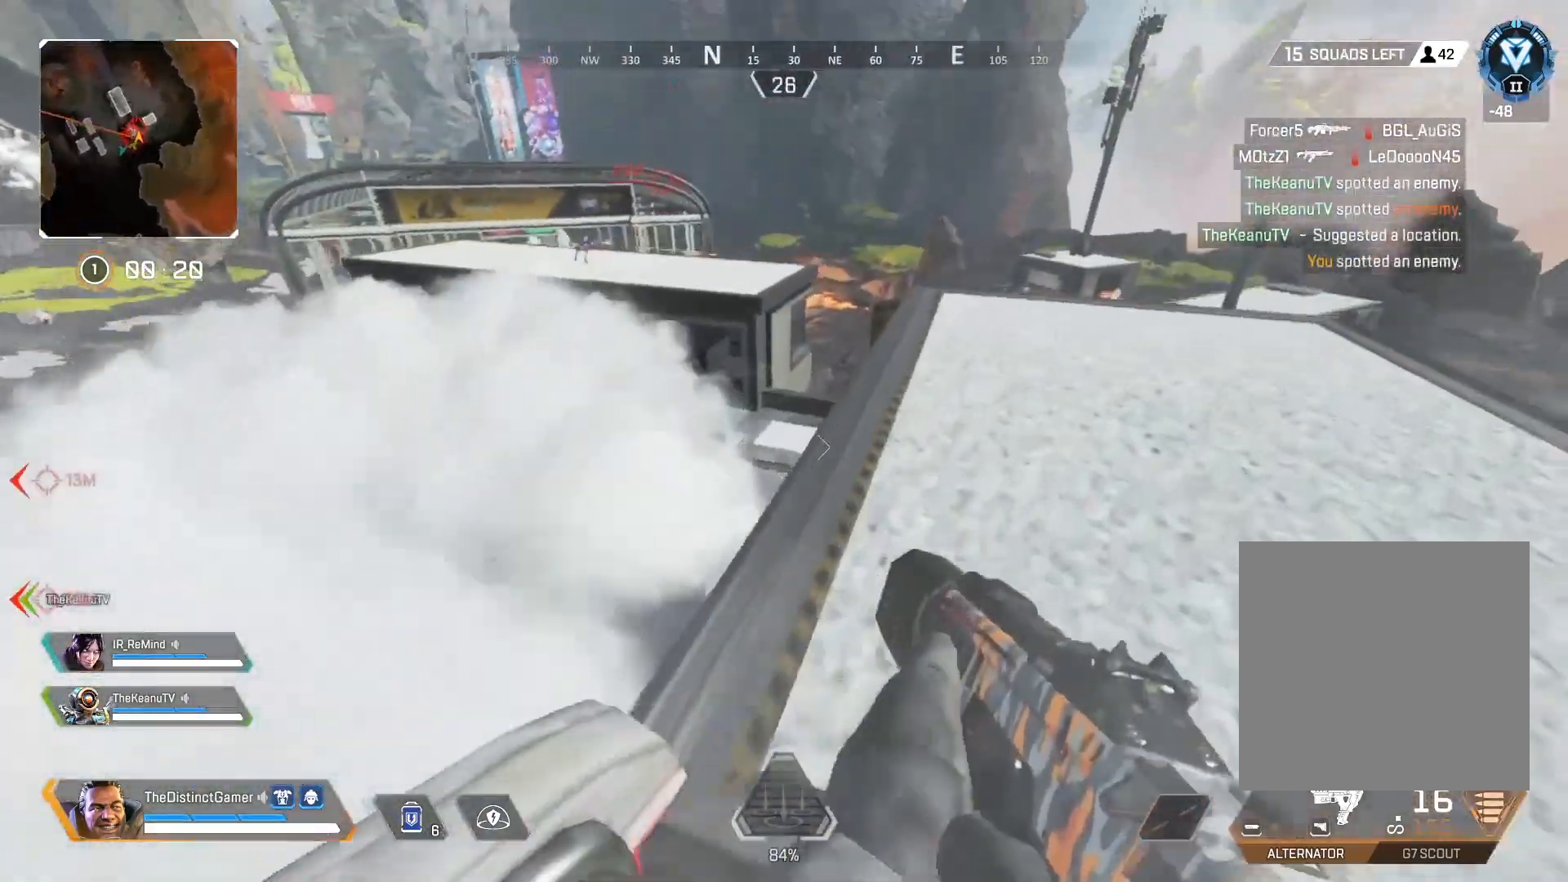
{"buttons": [], "left_stick": "up", "right_stick": "center", "events": [[33, "left_stick", "right"], [217, "left_stick", "up"], [283, "right_stick", "left"], [367, "right_stick", "up"], [417, "right_stick", "center"]]}
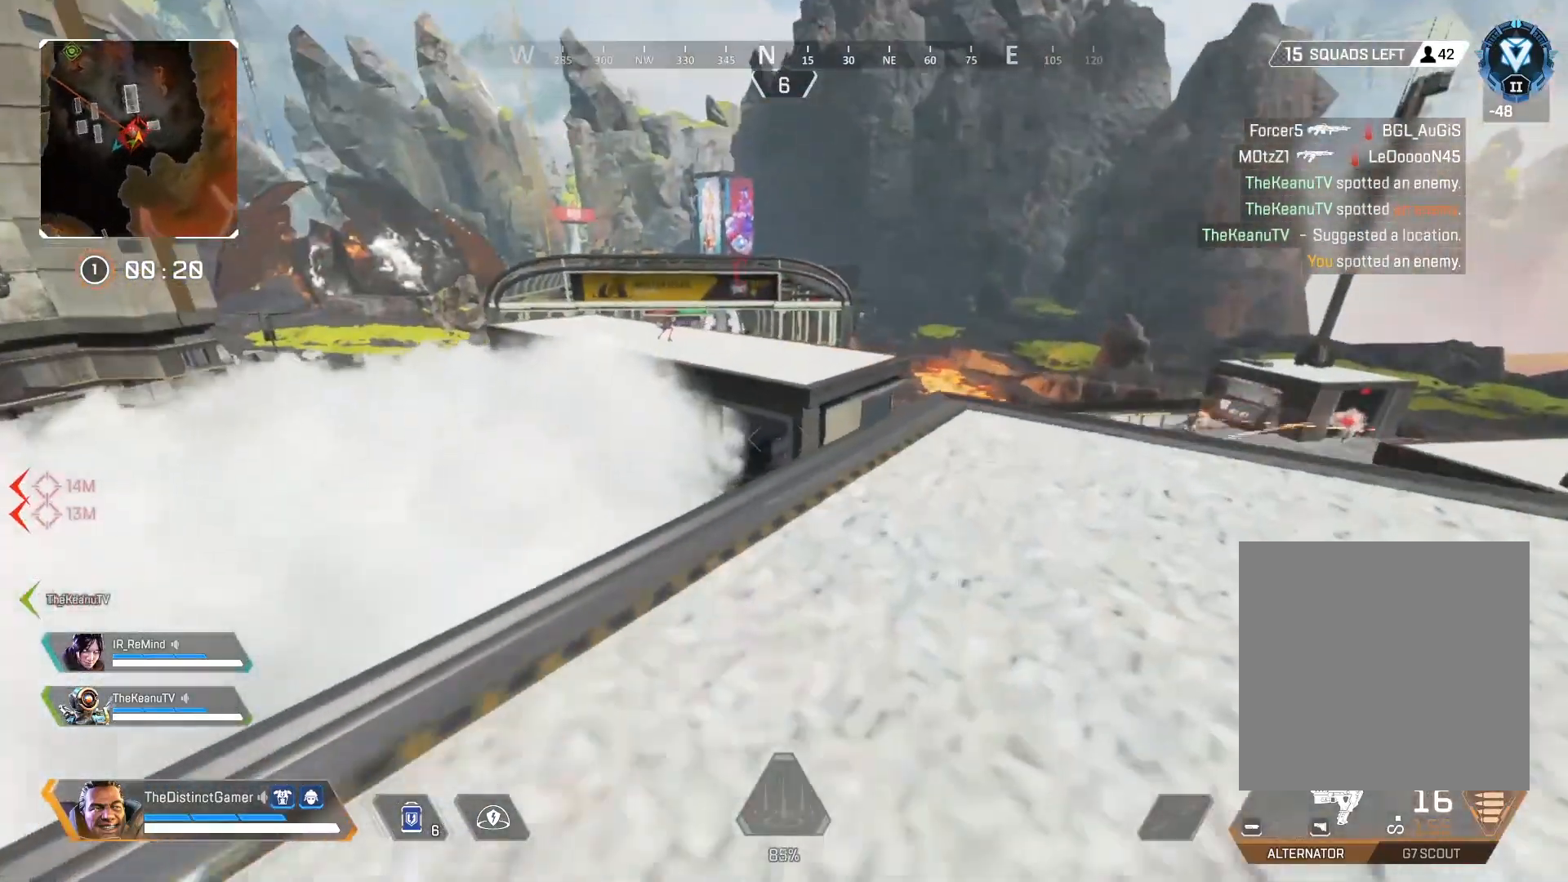
{"buttons": ["L2", "R2"], "left_stick": "right", "right_stick": "center", "events": [[50, "right_stick", "up-left"], [150, "L2", "down"], [150, "right_stick", "center"], [217, "left_stick", "right"], [300, "right_stick", "down-right"], [383, "right_stick", "right"], [500, "R2", "down"], [500, "right_stick", "center"]]}
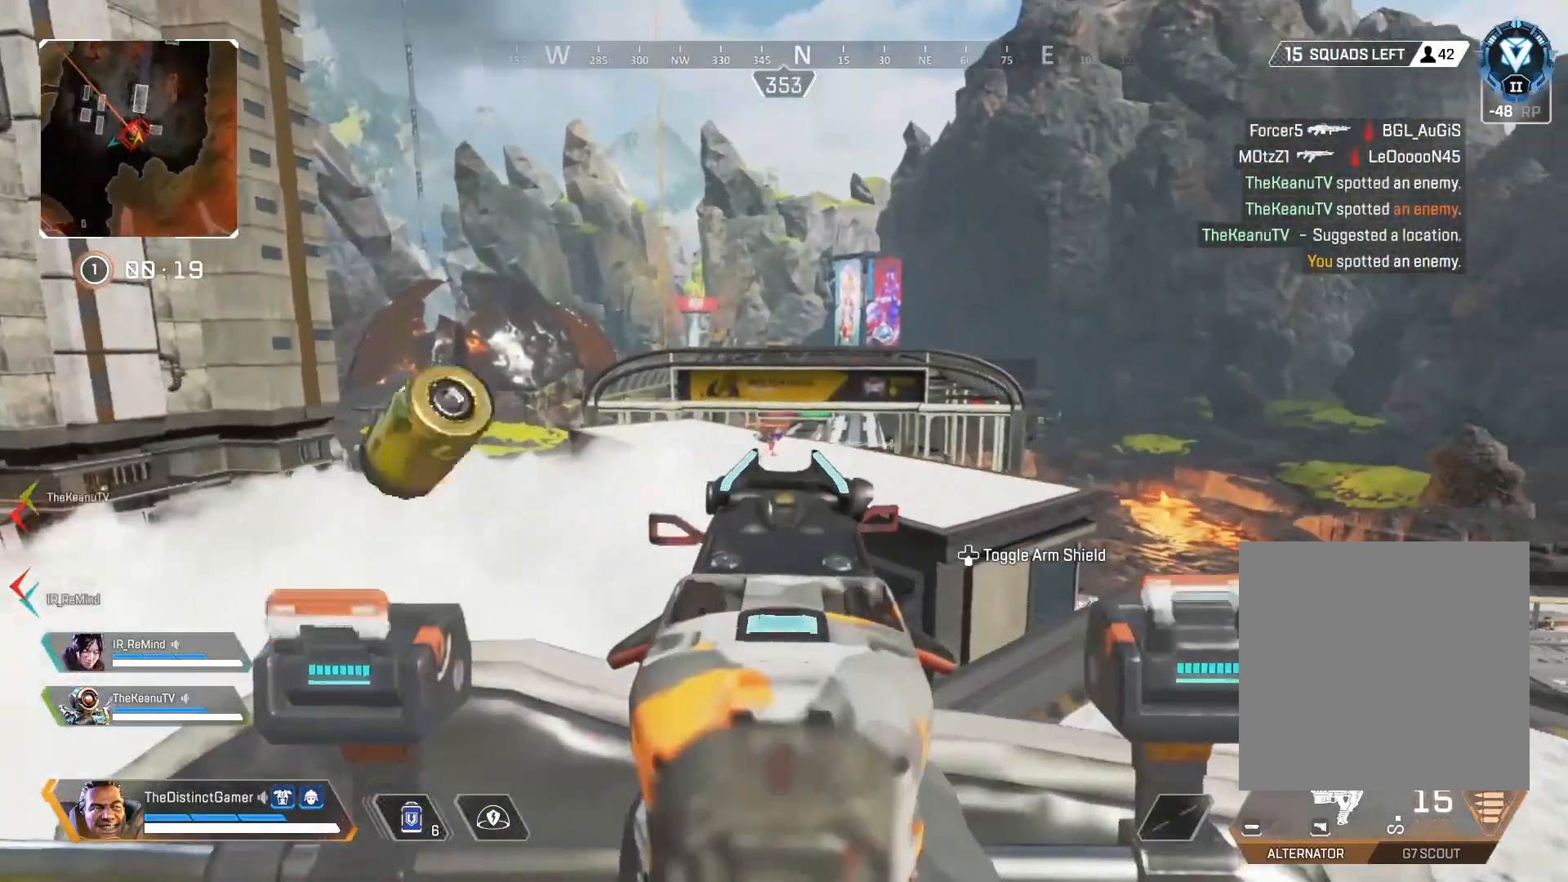
{"buttons": ["L2", "R2"], "left_stick": "right", "right_stick": "right", "events": [[50, "left_stick", "left"], [300, "right_stick", "down"], [350, "right_stick", "center"], [400, "right_stick", "right"], [433, "left_stick", "right"]]}
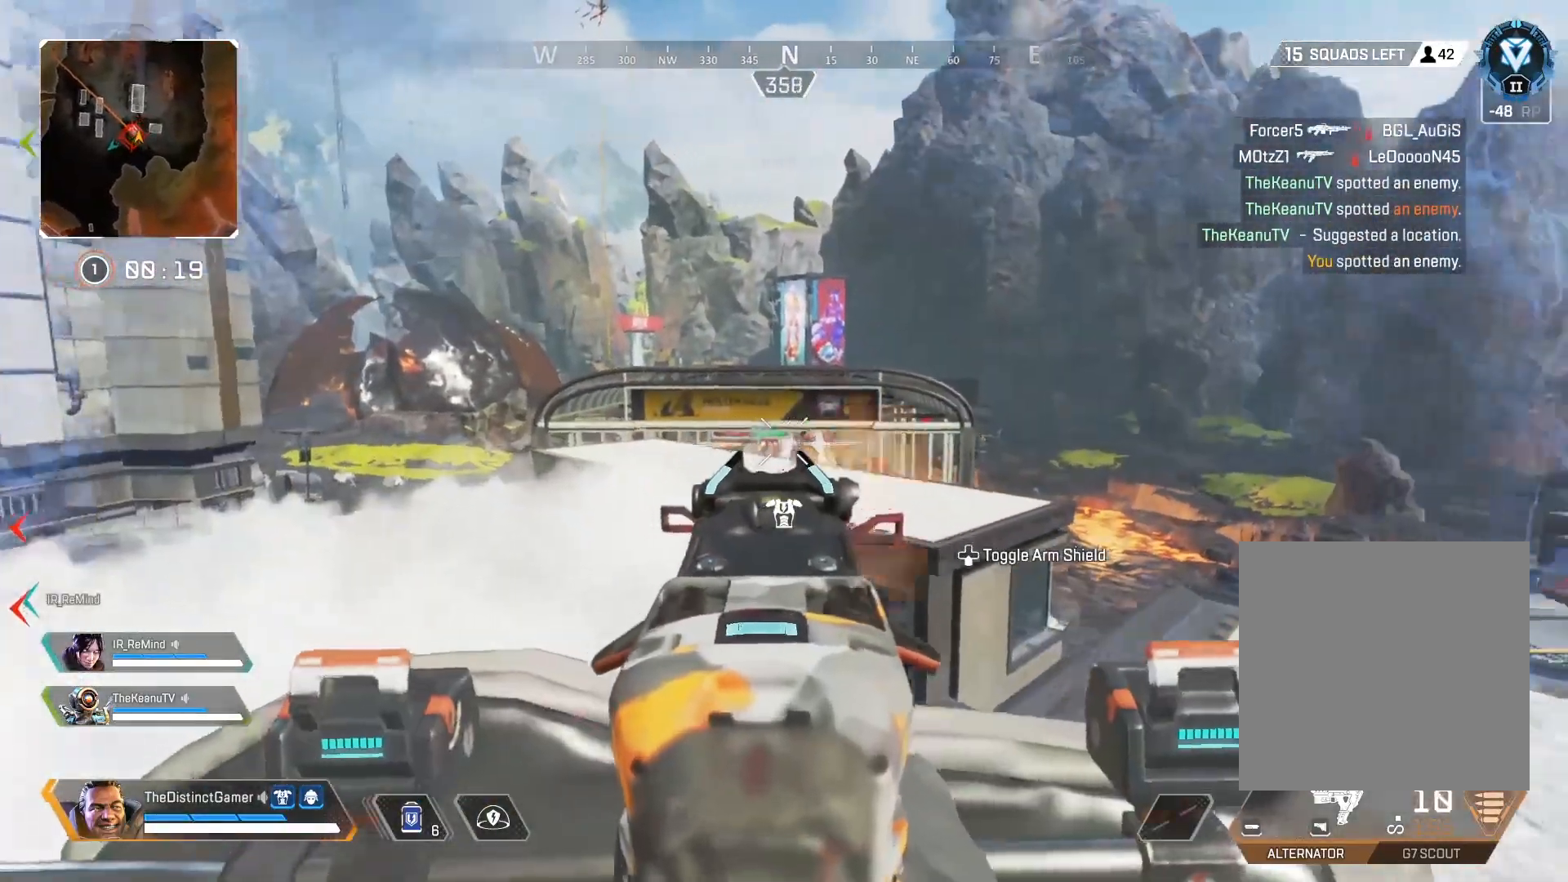
{"buttons": ["L2", "R2"], "left_stick": "down-left", "right_stick": "down", "events": [[17, "right_stick", "center"], [150, "right_stick", "right"], [250, "right_stick", "center"], [350, "right_stick", "down-right"], [450, "left_stick", "down-left"], [450, "right_stick", "center"], [500, "right_stick", "down"]]}
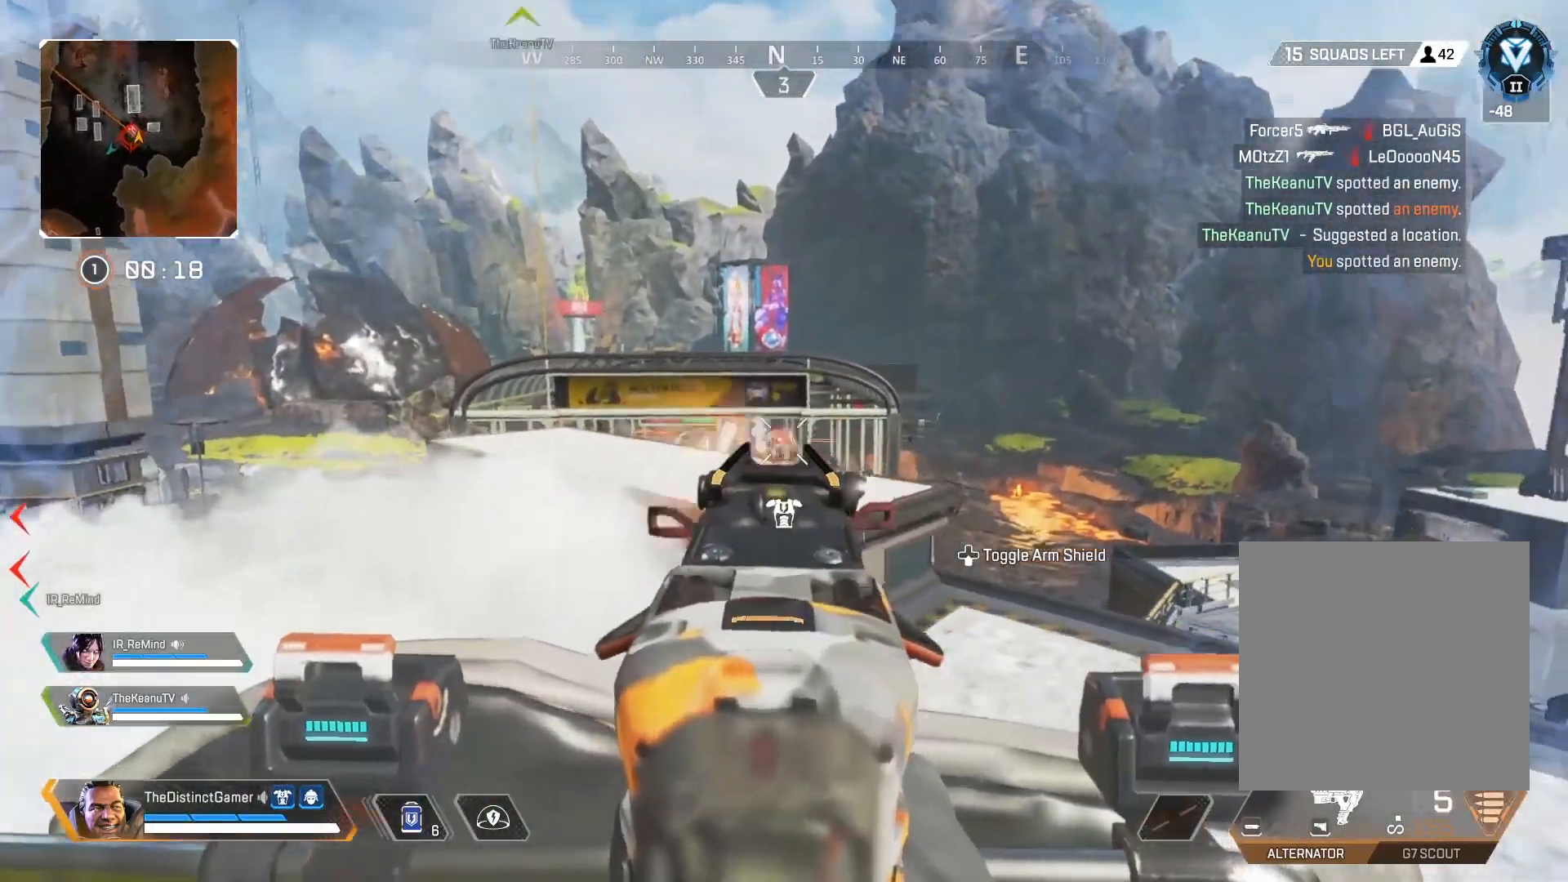
{"buttons": ["B", "Y", "L2", "R2"], "left_stick": "center", "right_stick": "center", "events": [[50, "right_stick", "right"], [150, "right_stick", "center"], [283, "left_stick", "right"], [283, "right_stick", "right"], [417, "B", "down"], [417, "right_stick", "center"], [467, "Y", "down"], [483, "left_stick", "center"]]}
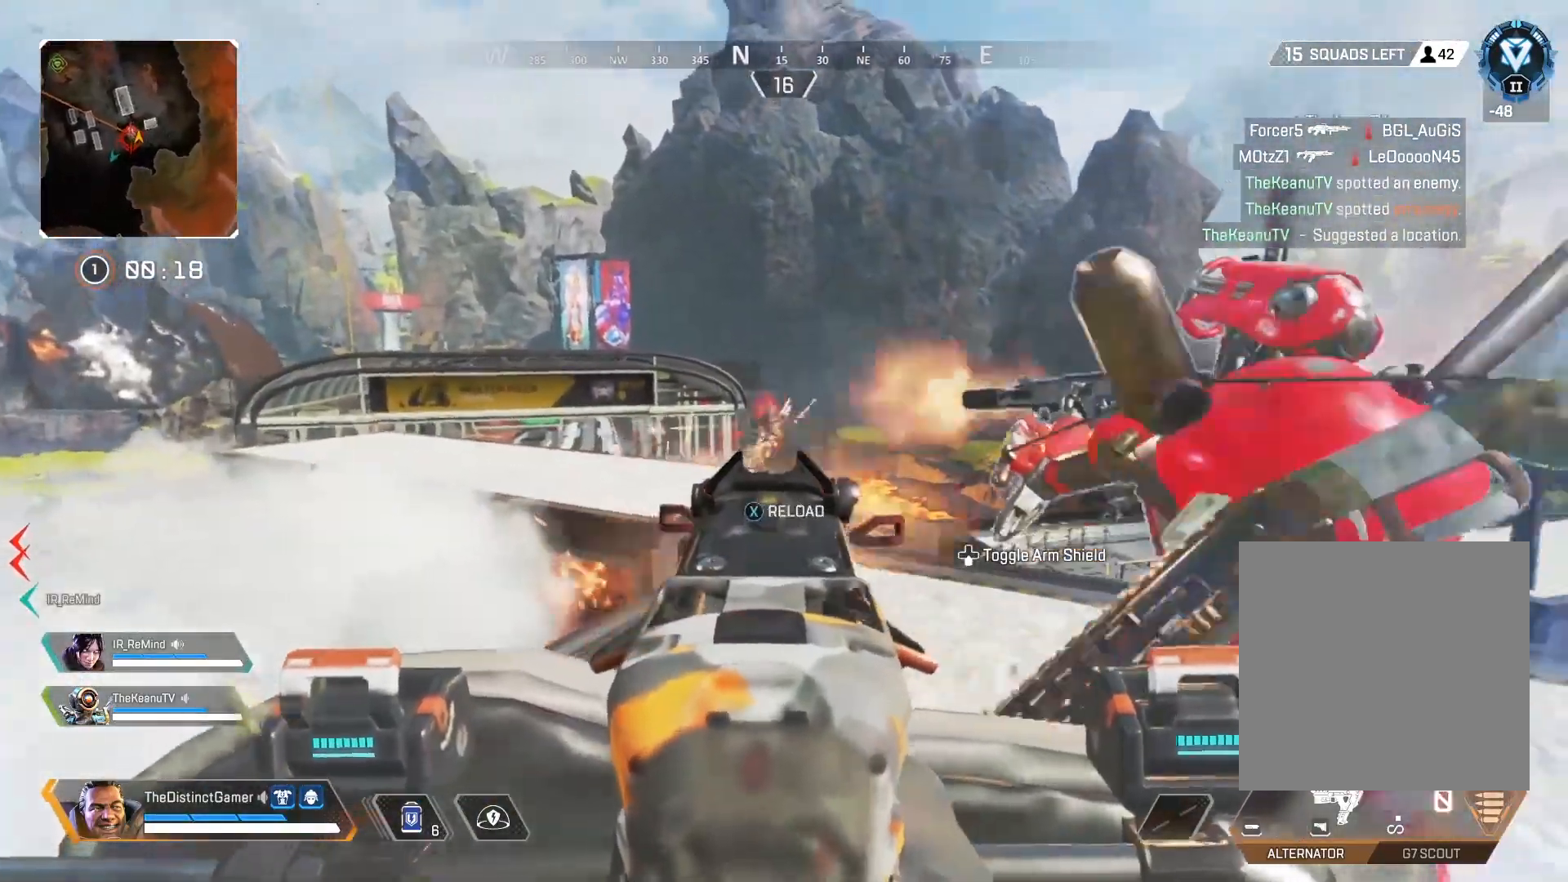
{"buttons": [], "left_stick": "up-left", "right_stick": "center", "events": [[117, "B", "up"], [117, "L2", "up"], [117, "R2", "up"], [117, "left_stick", "up"], [167, "Y", "up"], [183, "B", "down"], [283, "right_stick", "right"], [317, "B", "up"], [383, "right_stick", "center"], [400, "left_stick", "up-left"]]}
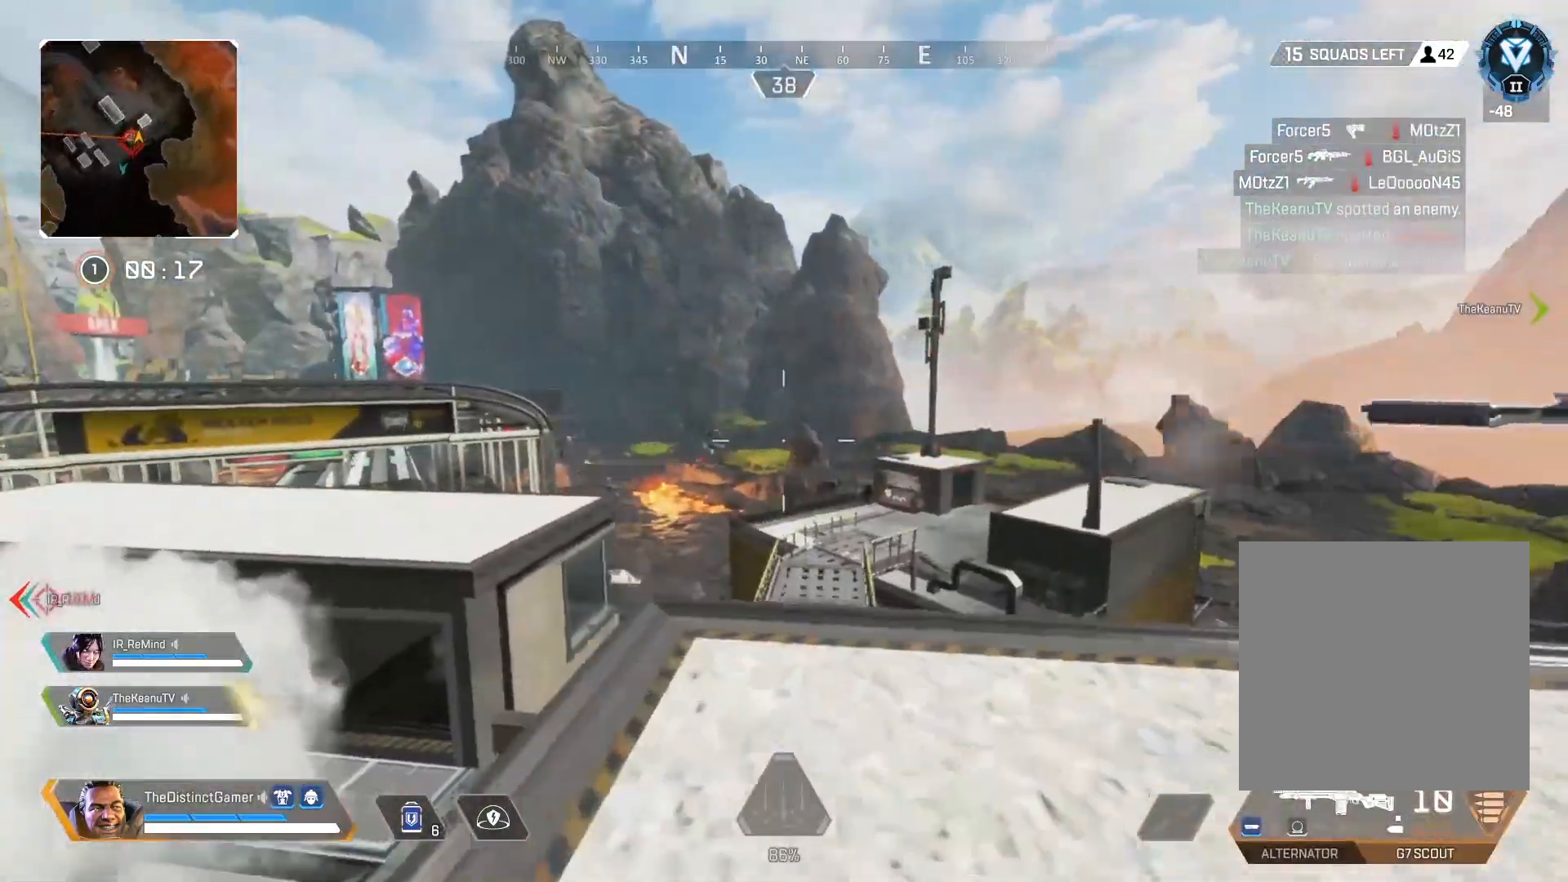
{"buttons": ["L2"], "left_stick": "up-right", "right_stick": "down", "events": [[33, "L2", "down"], [117, "left_stick", "left"], [117, "right_stick", "down-left"], [183, "right_stick", "center"], [233, "R2", "down"], [233, "left_stick", "up-right"], [233, "right_stick", "up-right"], [300, "right_stick", "down-right"], [333, "R2", "up"], [400, "right_stick", "center"], [433, "R2", "down"], [500, "R2", "up"], [500, "right_stick", "down"]]}
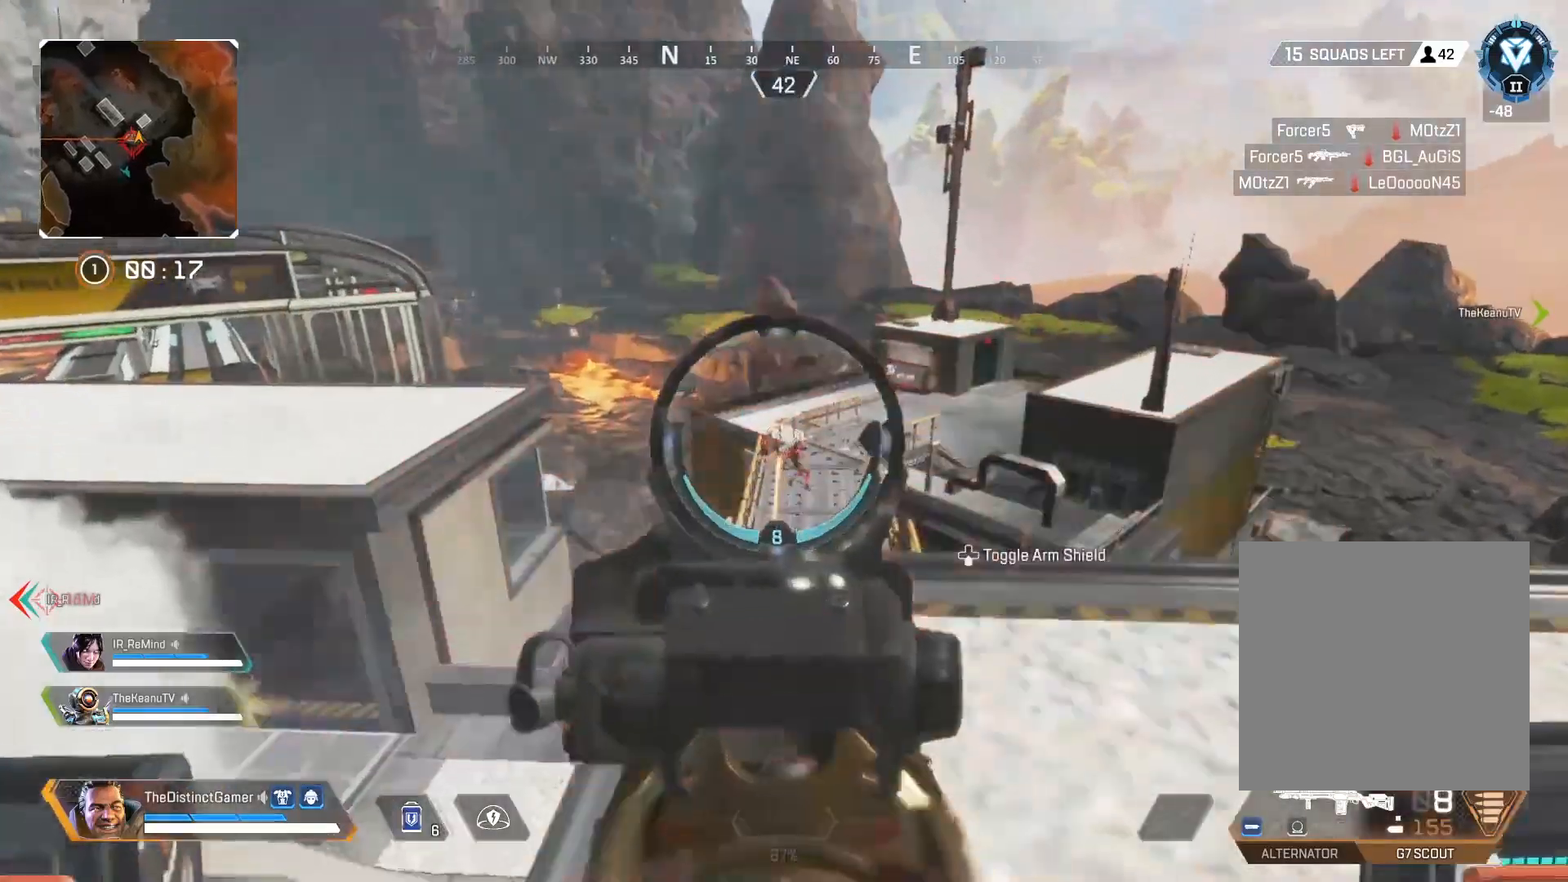
{"buttons": ["L2"], "left_stick": "up-right", "right_stick": "center", "events": [[100, "R2", "down"], [133, "right_stick", "center"], [200, "R2", "up"], [200, "left_stick", "up"], [283, "right_stick", "up"], [333, "R2", "down"], [400, "left_stick", "up-right"], [417, "R2", "up"], [433, "right_stick", "center"]]}
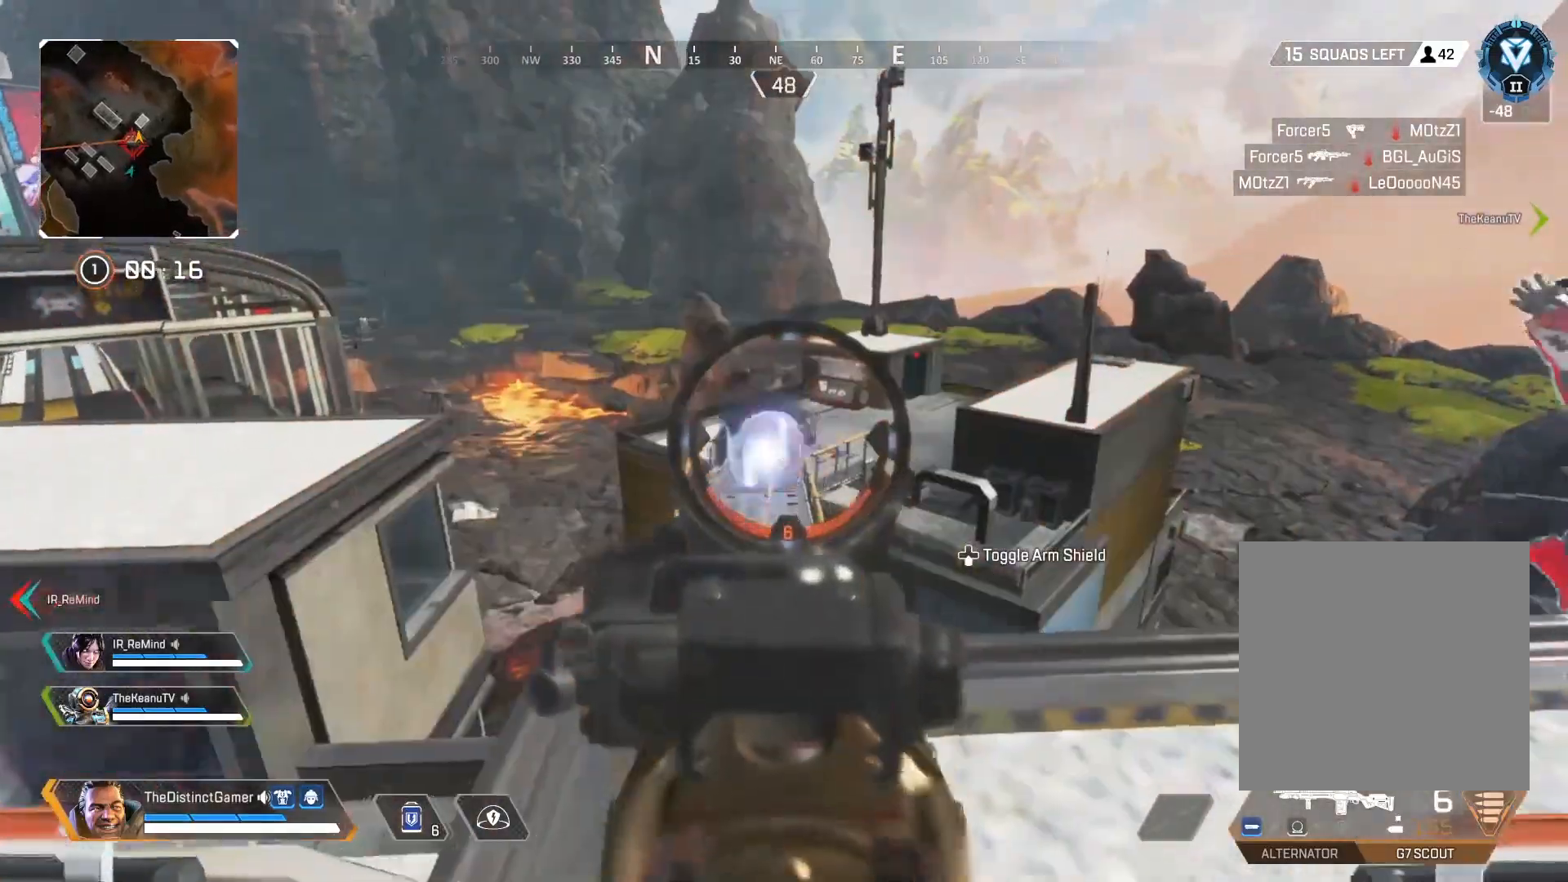
{"buttons": ["L2"], "left_stick": "left", "right_stick": "center", "events": [[33, "R2", "down"], [100, "left_stick", "left"], [133, "R2", "up"], [233, "R2", "down"], [233, "right_stick", "right"], [267, "left_stick", "up-right"], [333, "R2", "up"], [333, "right_stick", "center"], [417, "left_stick", "up-left"], [483, "left_stick", "left"]]}
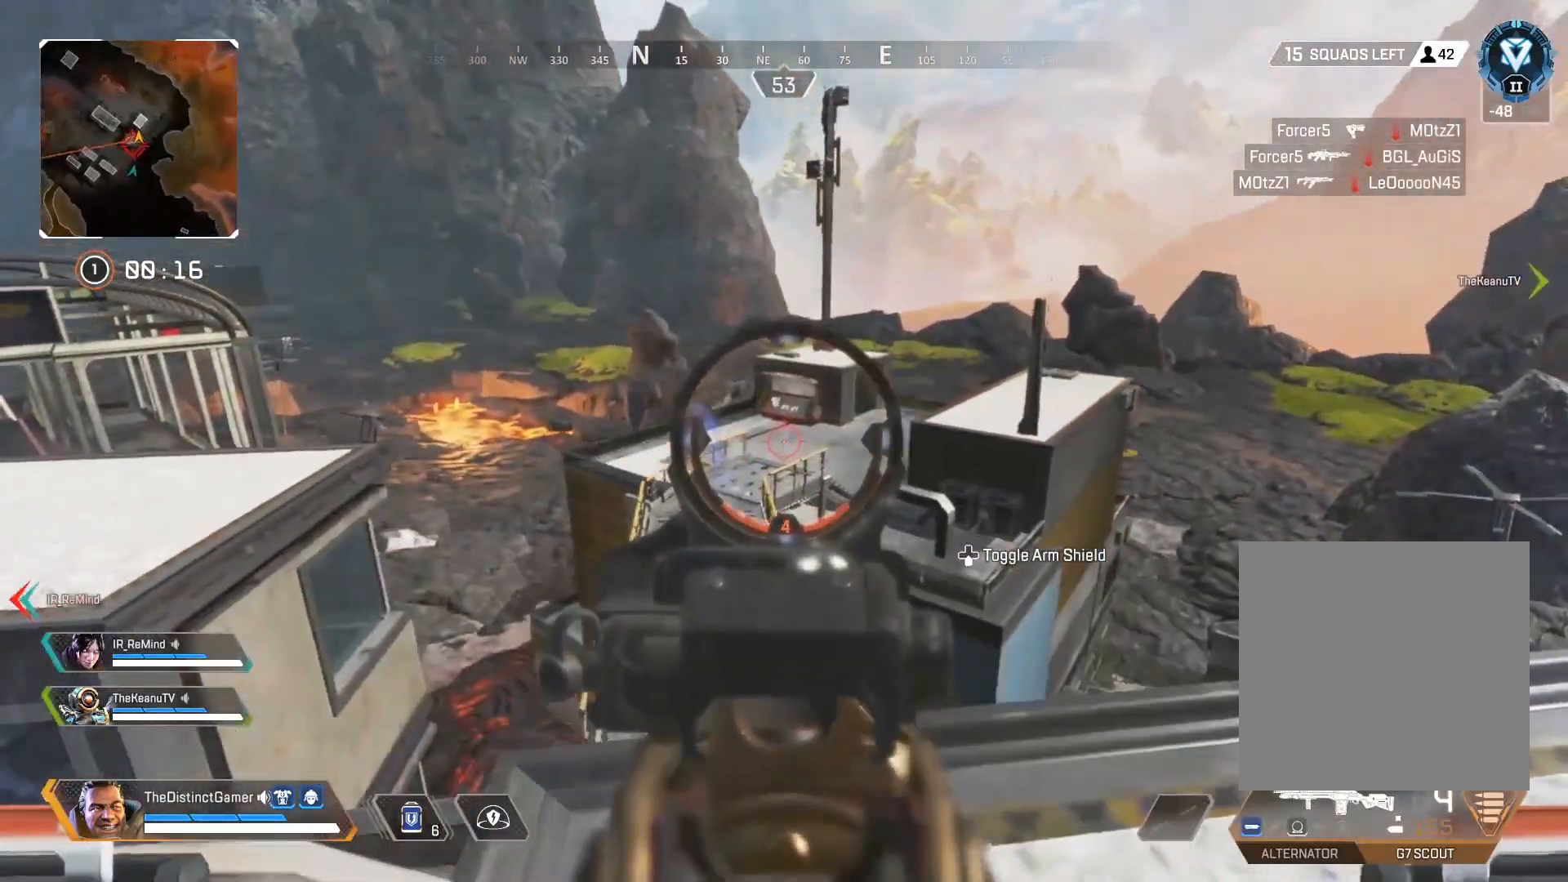
{"buttons": ["L2"], "left_stick": "down-right", "right_stick": "left", "events": [[33, "left_stick", "down-left"], [67, "right_stick", "right"], [183, "left_stick", "center"], [200, "right_stick", "left"], [233, "left_stick", "right"], [317, "right_stick", "center"], [450, "left_stick", "down-right"], [450, "right_stick", "left"]]}
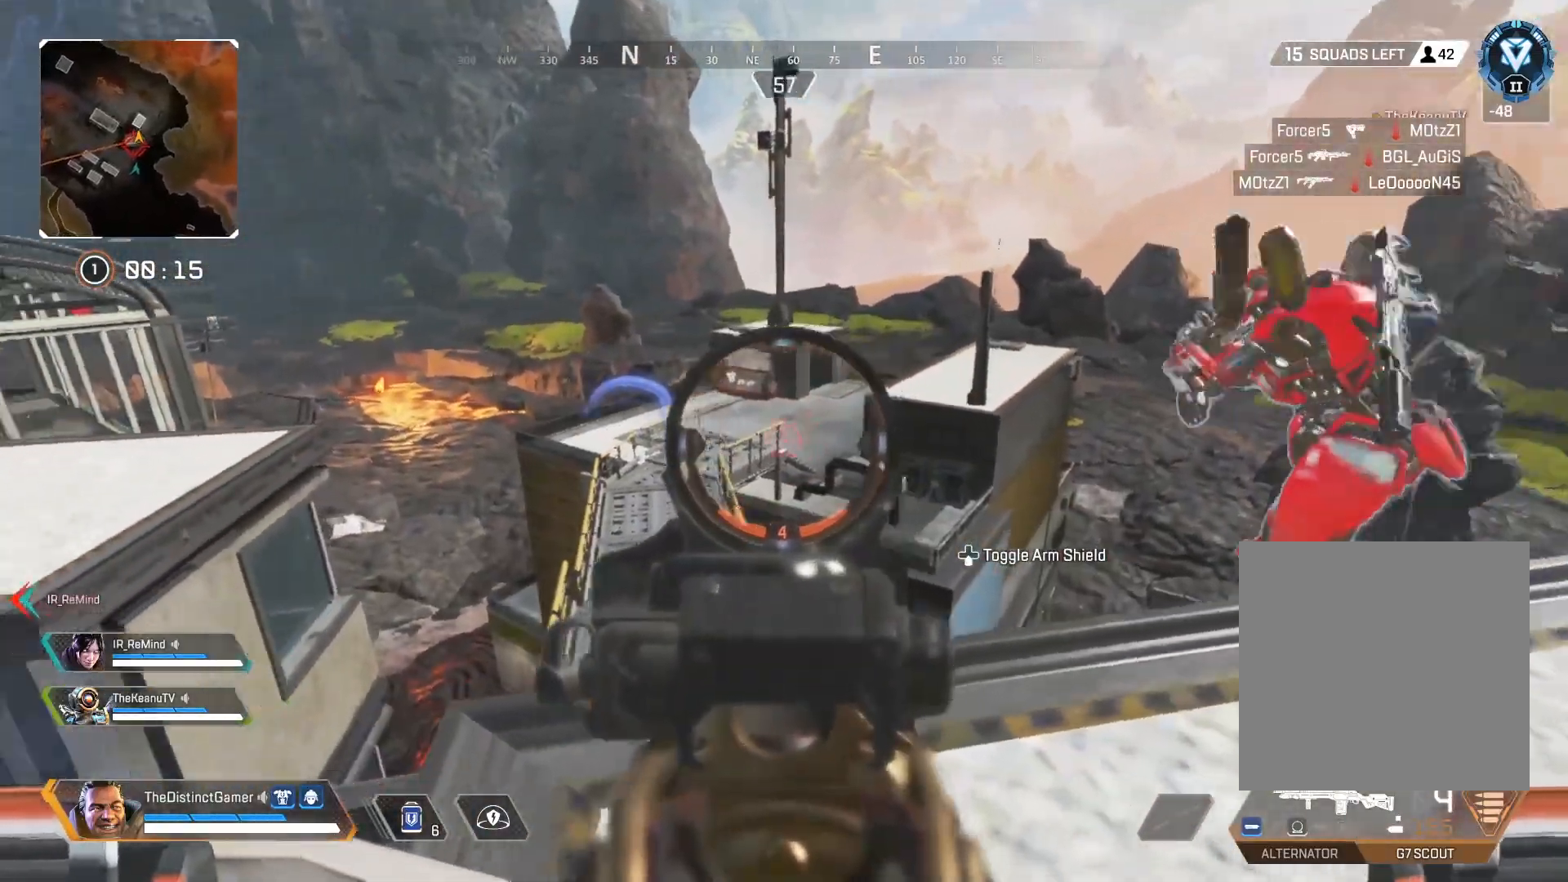
{"buttons": ["L2"], "left_stick": "up-right", "right_stick": "center", "events": [[33, "left_stick", "down"], [67, "right_stick", "center"], [183, "right_stick", "left"], [233, "left_stick", "left"], [300, "left_stick", "up-right"], [367, "right_stick", "center"]]}
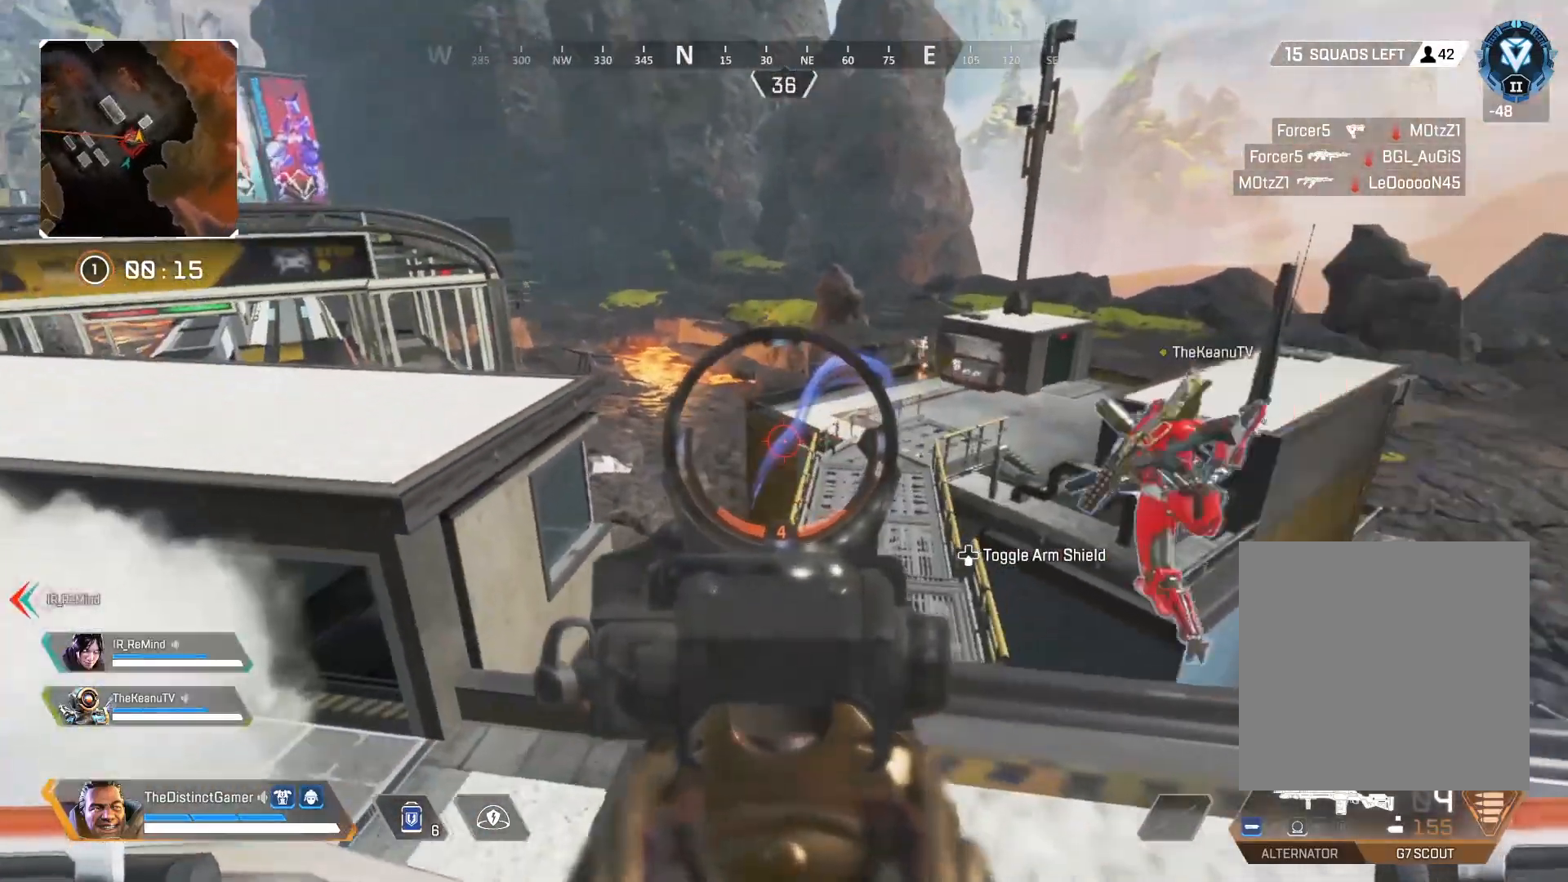
{"buttons": ["L2", "R2"], "left_stick": "left", "right_stick": "center", "events": [[67, "left_stick", "up"], [67, "right_stick", "up-right"], [200, "right_stick", "center"], [300, "left_stick", "right"], [483, "R2", "down"], [500, "left_stick", "left"]]}
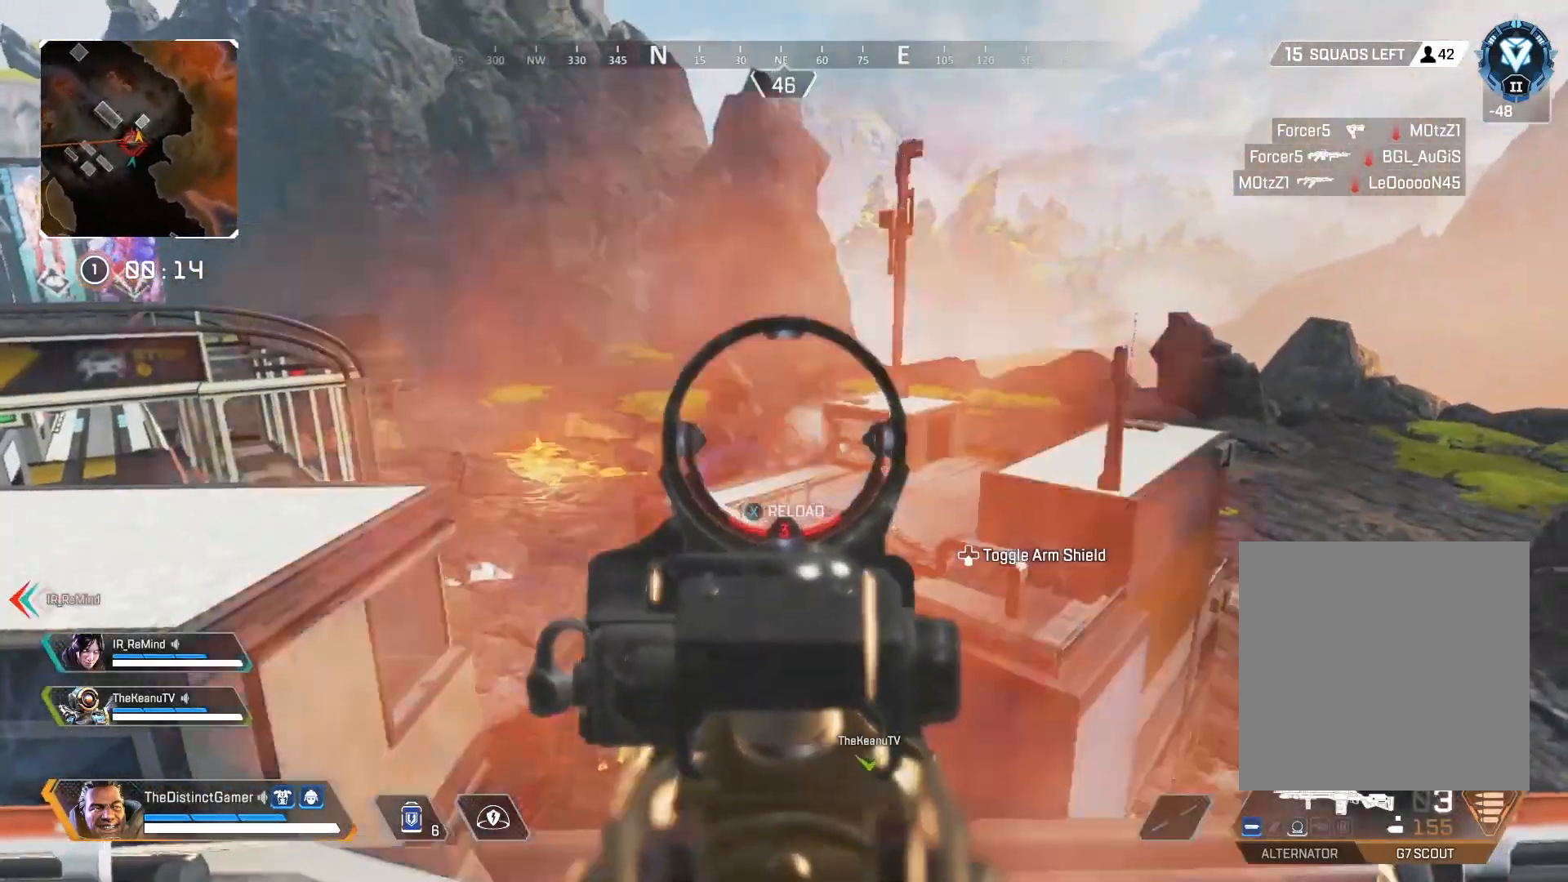
{"buttons": ["L2"], "left_stick": "up-right", "right_stick": "down", "events": [[100, "R2", "up"], [150, "left_stick", "down-left"], [150, "right_stick", "down"], [200, "right_stick", "left"], [300, "right_stick", "down-left"], [383, "left_stick", "up-left"], [450, "left_stick", "up-right"], [450, "right_stick", "down"]]}
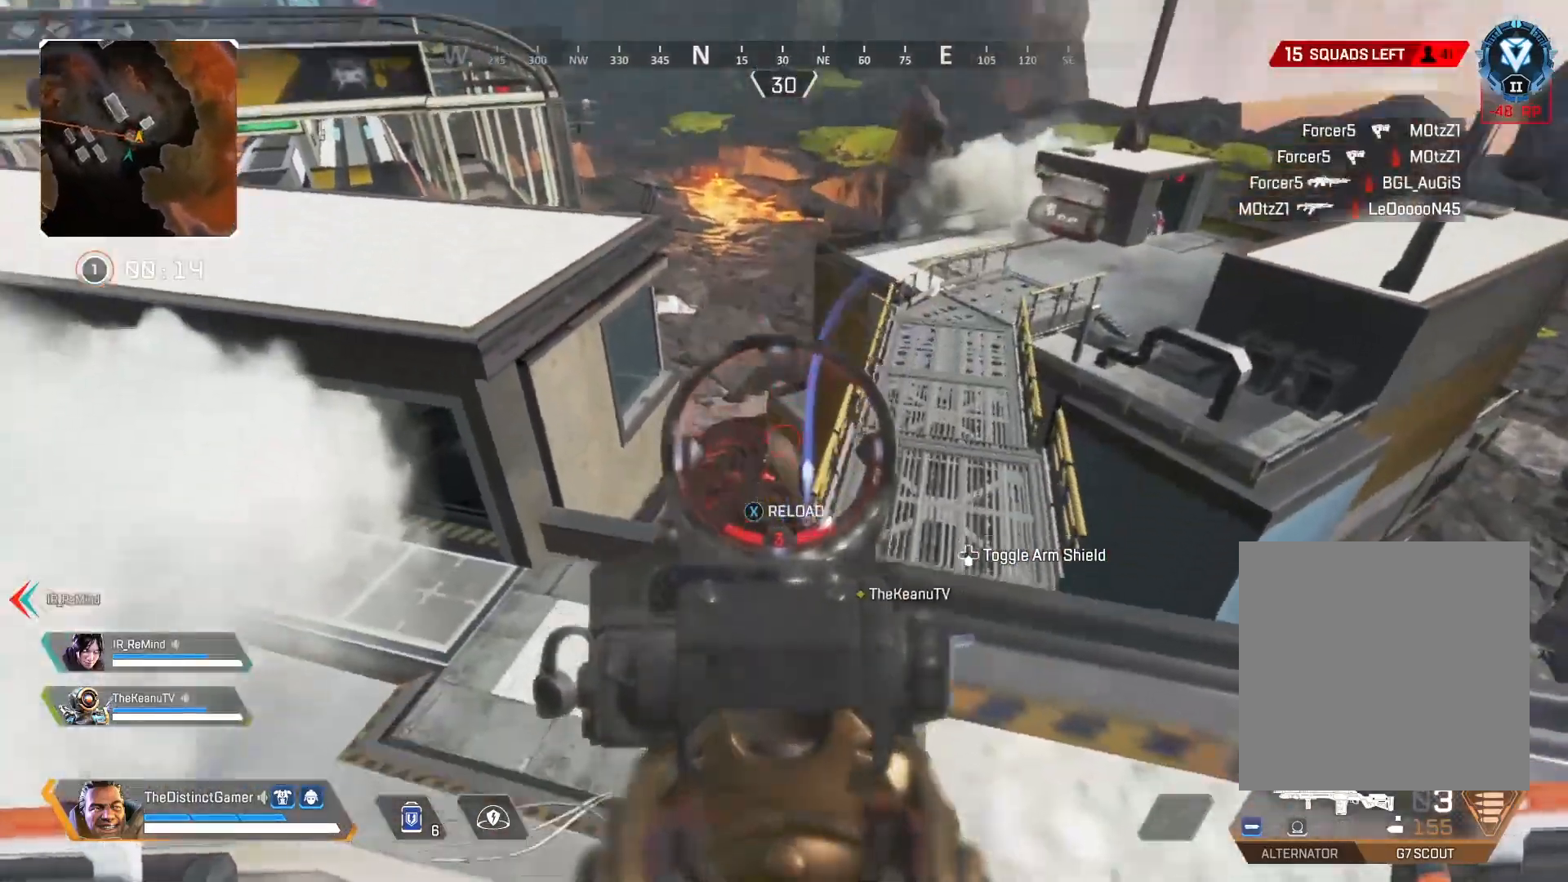
{"buttons": ["L2"], "left_stick": "up", "right_stick": "up", "events": [[100, "left_stick", "up"], [100, "right_stick", "center"], [233, "right_stick", "up"], [317, "right_stick", "center"], [417, "right_stick", "up"]]}